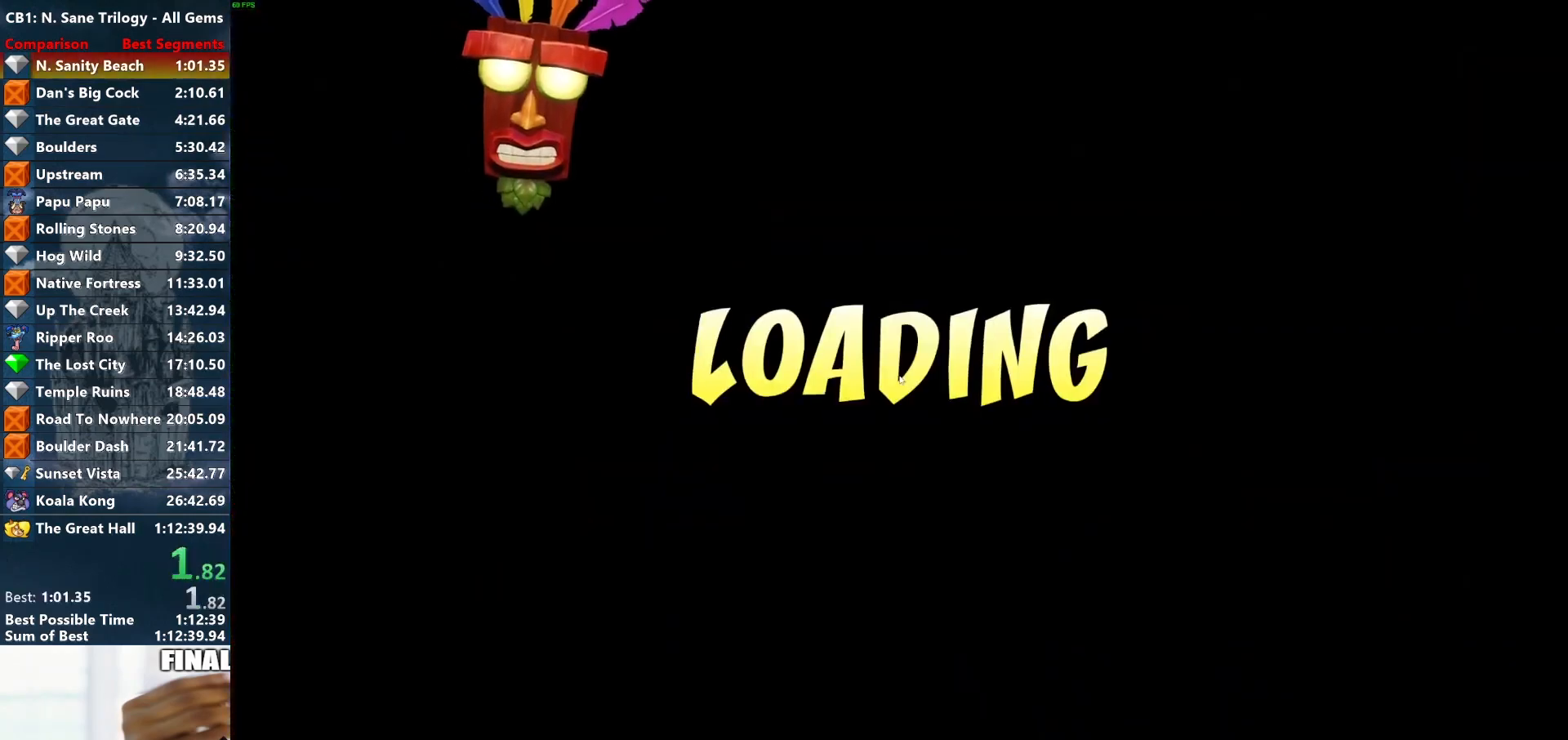
Gameplay with a controller (PlayStation layout); each line is a JSON object with the inputs held at the frame after it. "events" lists button and stick changes between this image and that frame as [ms after this image, input, new state], when the widget could be followed in between. Not read: right_stick.
{"buttons": ["R1"], "left_stick": "center", "events": [[67, "R1", "down"]]}
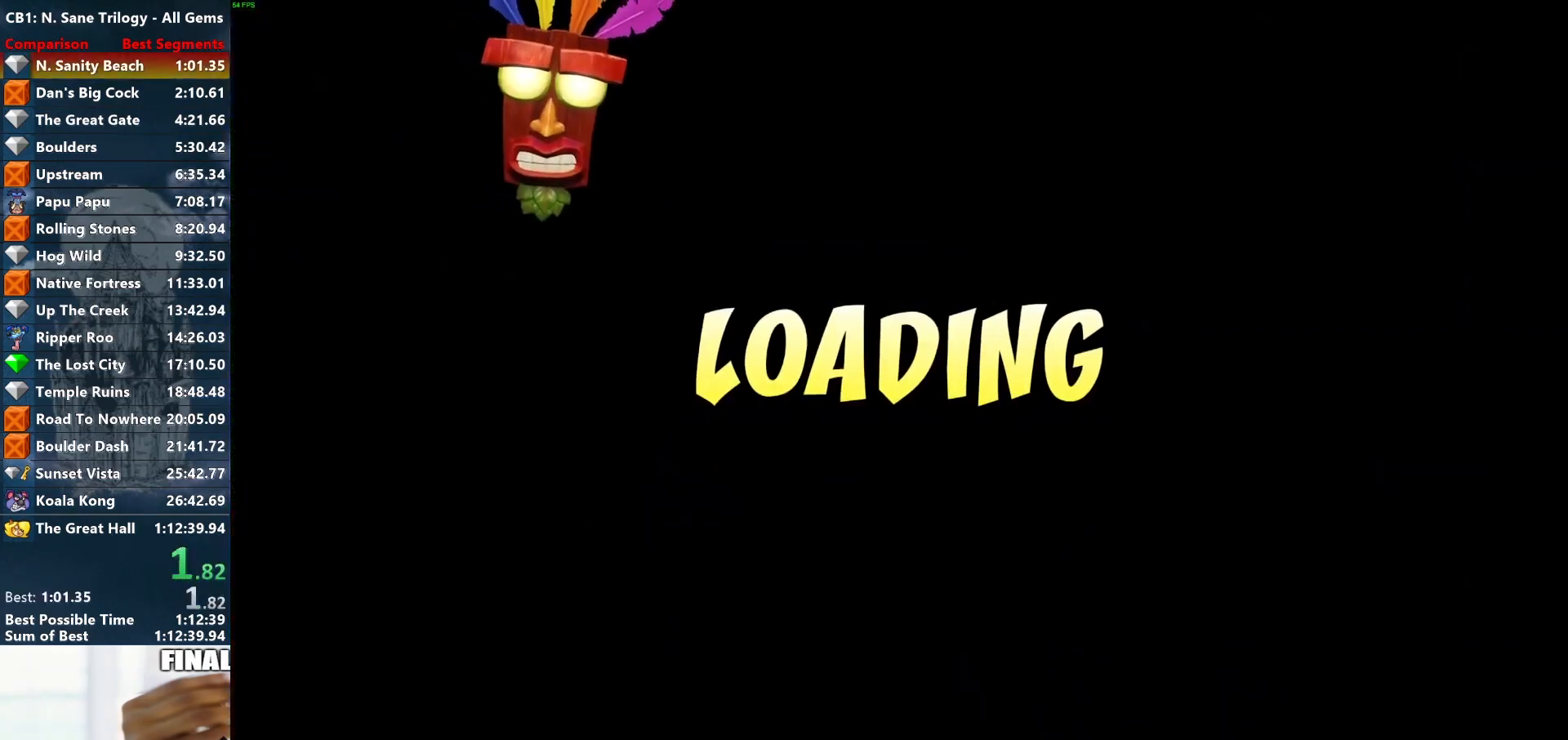
{"buttons": ["R1"], "left_stick": "center", "events": []}
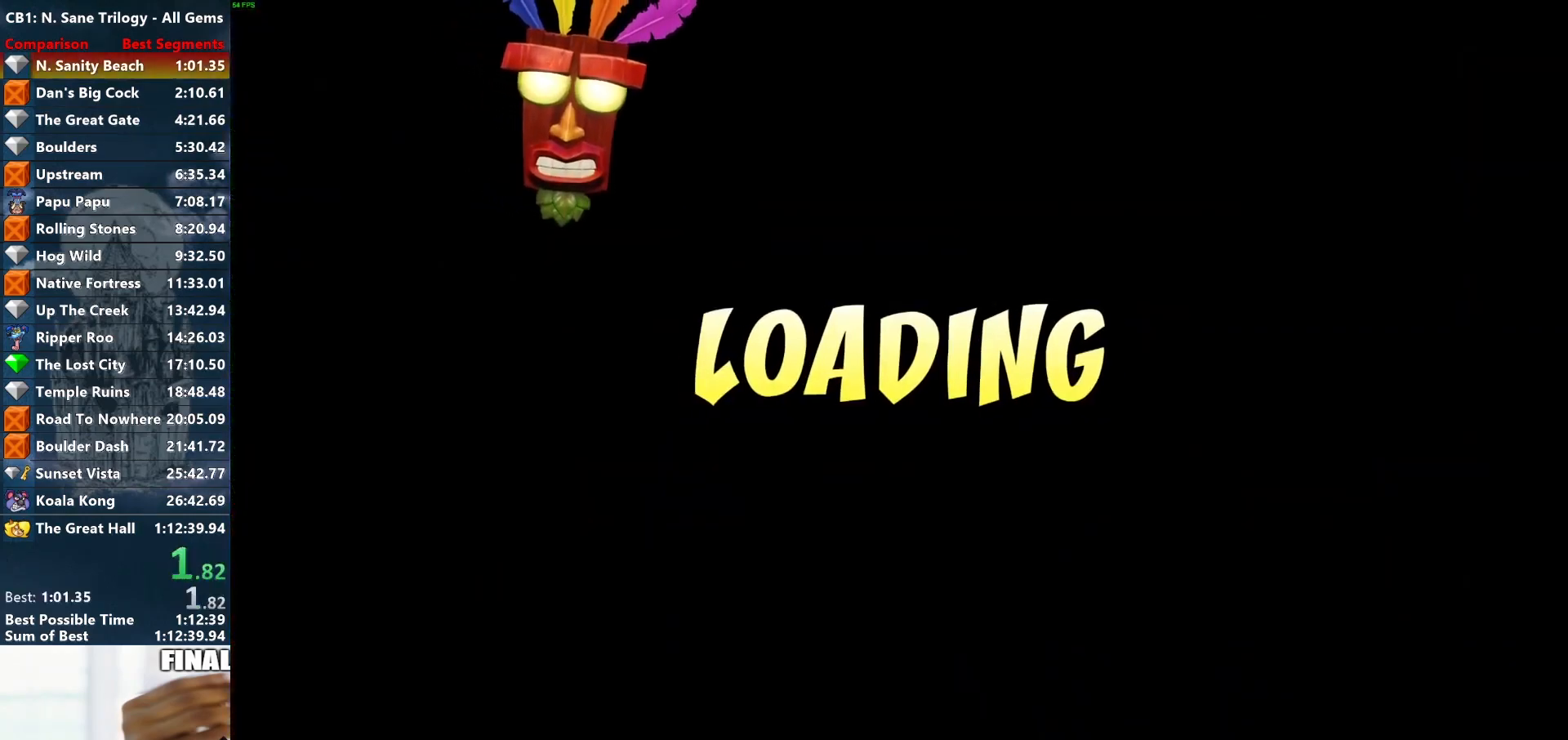
{"buttons": ["R1"], "left_stick": "center", "events": []}
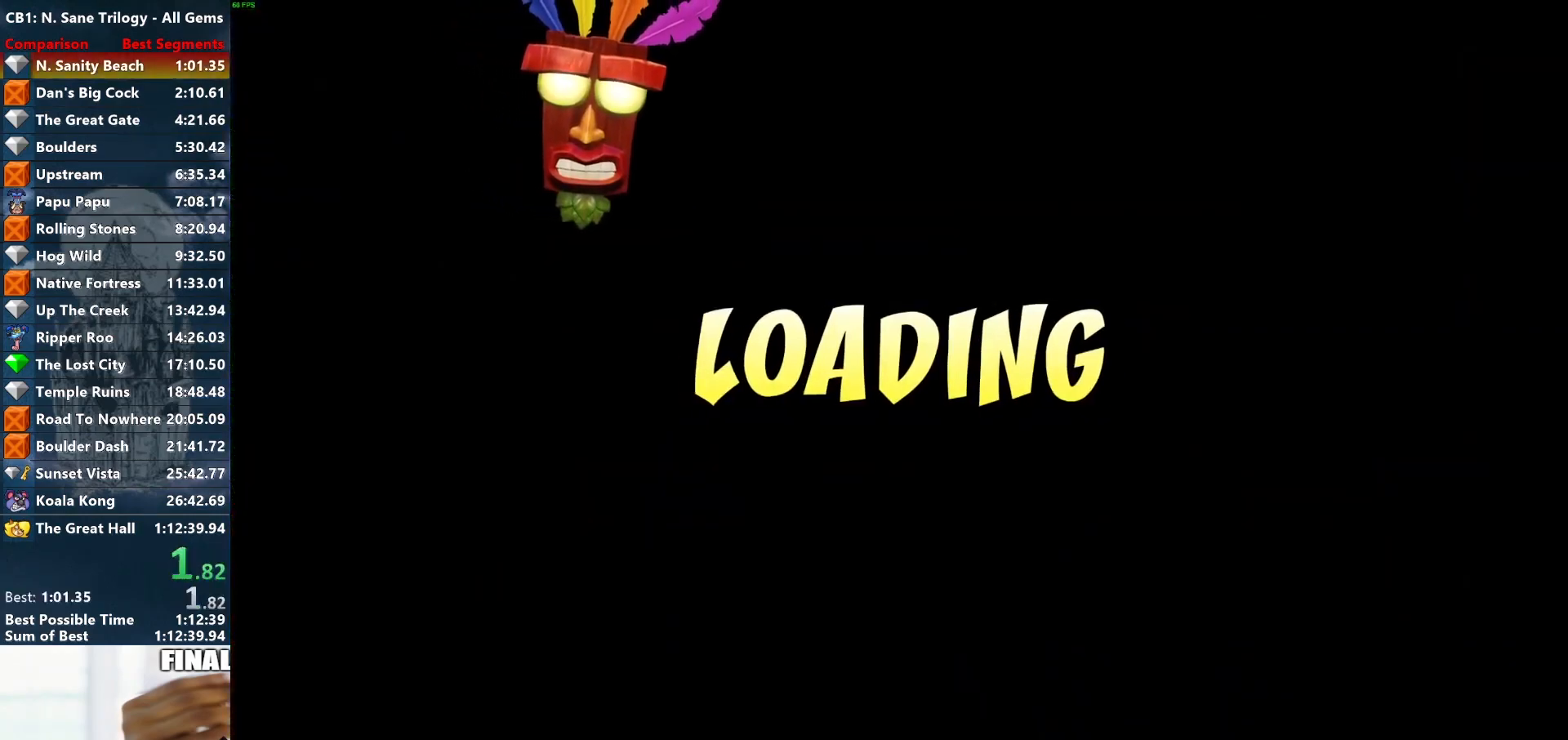
{"buttons": ["R1"], "left_stick": "center", "events": [[100, "CIRCLE", "down"], [100, "TRIANGLE", "down"], [167, "TRIANGLE", "up"], [183, "CIRCLE", "up"], [267, "CIRCLE", "down"], [267, "TRIANGLE", "down"], [333, "TRIANGLE", "up"], [350, "CIRCLE", "up"], [417, "CIRCLE", "down"], [417, "TRIANGLE", "down"], [483, "TRIANGLE", "up"], [500, "CIRCLE", "up"]]}
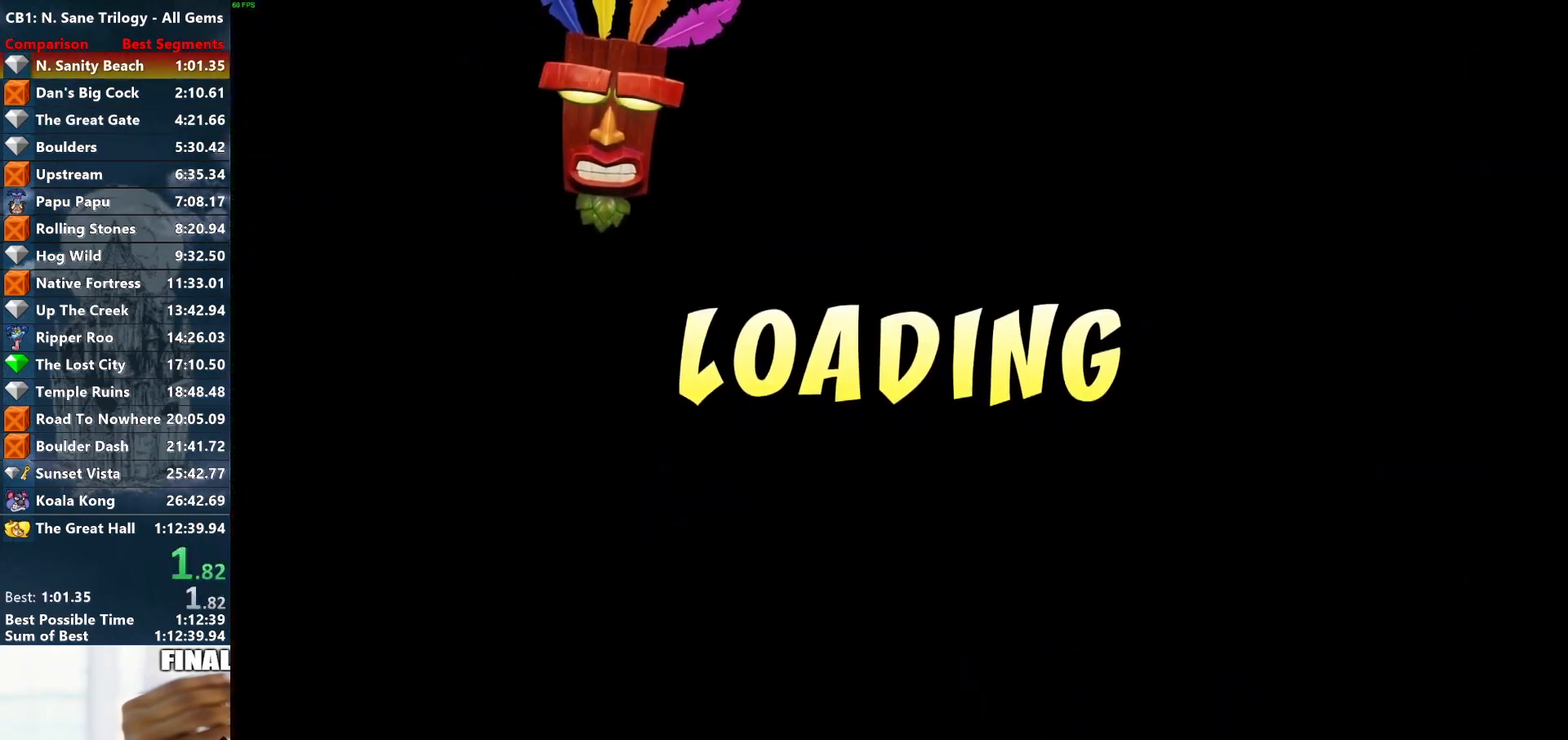
{"buttons": ["R1"], "left_stick": "center", "events": [[50, "CIRCLE", "down"], [67, "TRIANGLE", "down"], [133, "CIRCLE", "up"], [133, "TRIANGLE", "up"], [200, "CIRCLE", "down"], [200, "TRIANGLE", "down"], [283, "TRIANGLE", "up"], [300, "CIRCLE", "up"], [350, "CIRCLE", "down"], [367, "TRIANGLE", "down"], [433, "CIRCLE", "up"], [433, "TRIANGLE", "up"]]}
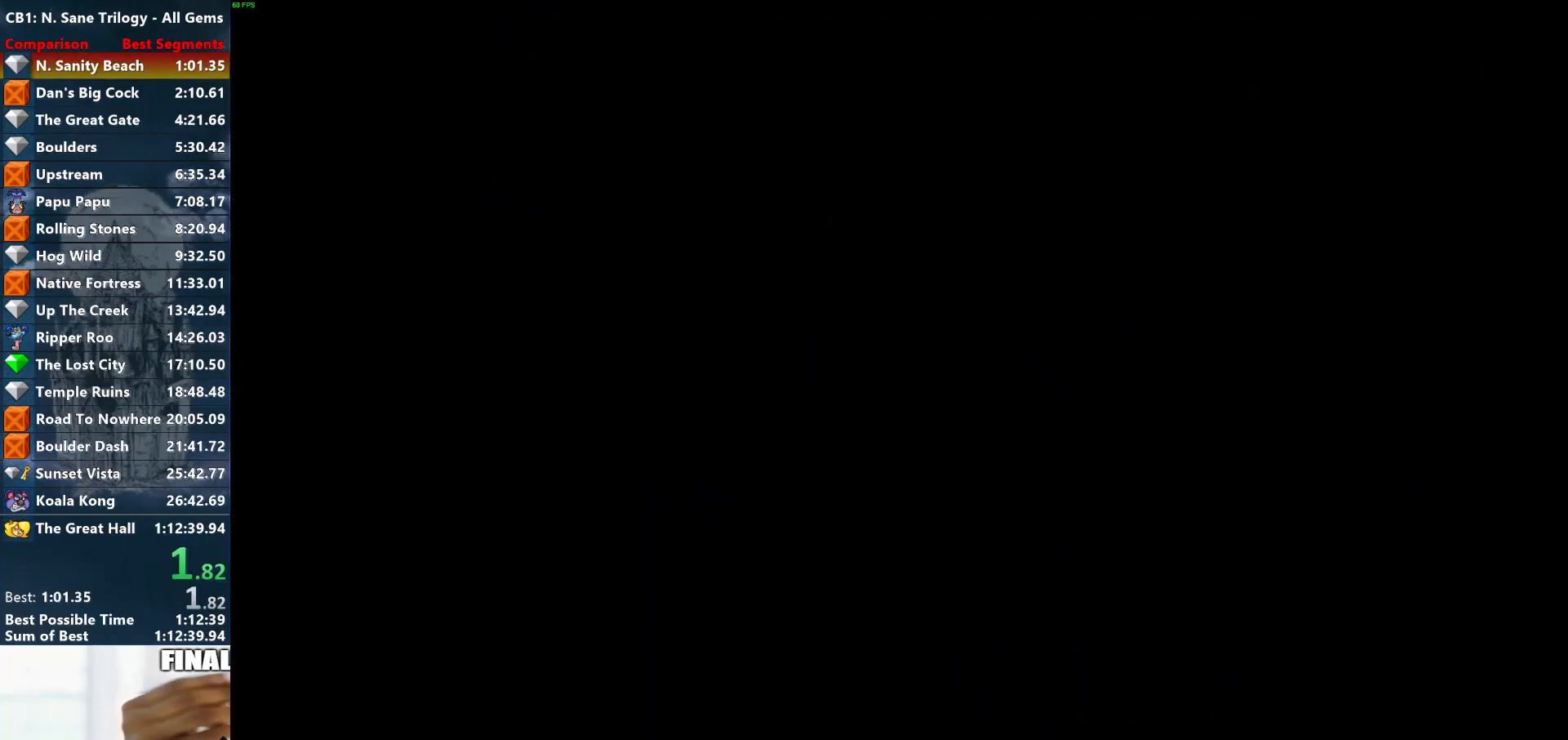
{"buttons": ["CIRCLE", "TRIANGLE", "R1"], "left_stick": "center", "events": [[17, "CIRCLE", "down"], [33, "TRIANGLE", "down"], [83, "CIRCLE", "up"], [83, "TRIANGLE", "up"], [167, "CIRCLE", "down"], [167, "TRIANGLE", "down"], [233, "TRIANGLE", "up"], [250, "CIRCLE", "up"], [317, "CIRCLE", "down"], [317, "TRIANGLE", "down"], [400, "TRIANGLE", "up"], [417, "CIRCLE", "up"], [467, "CIRCLE", "down"], [467, "TRIANGLE", "down"]]}
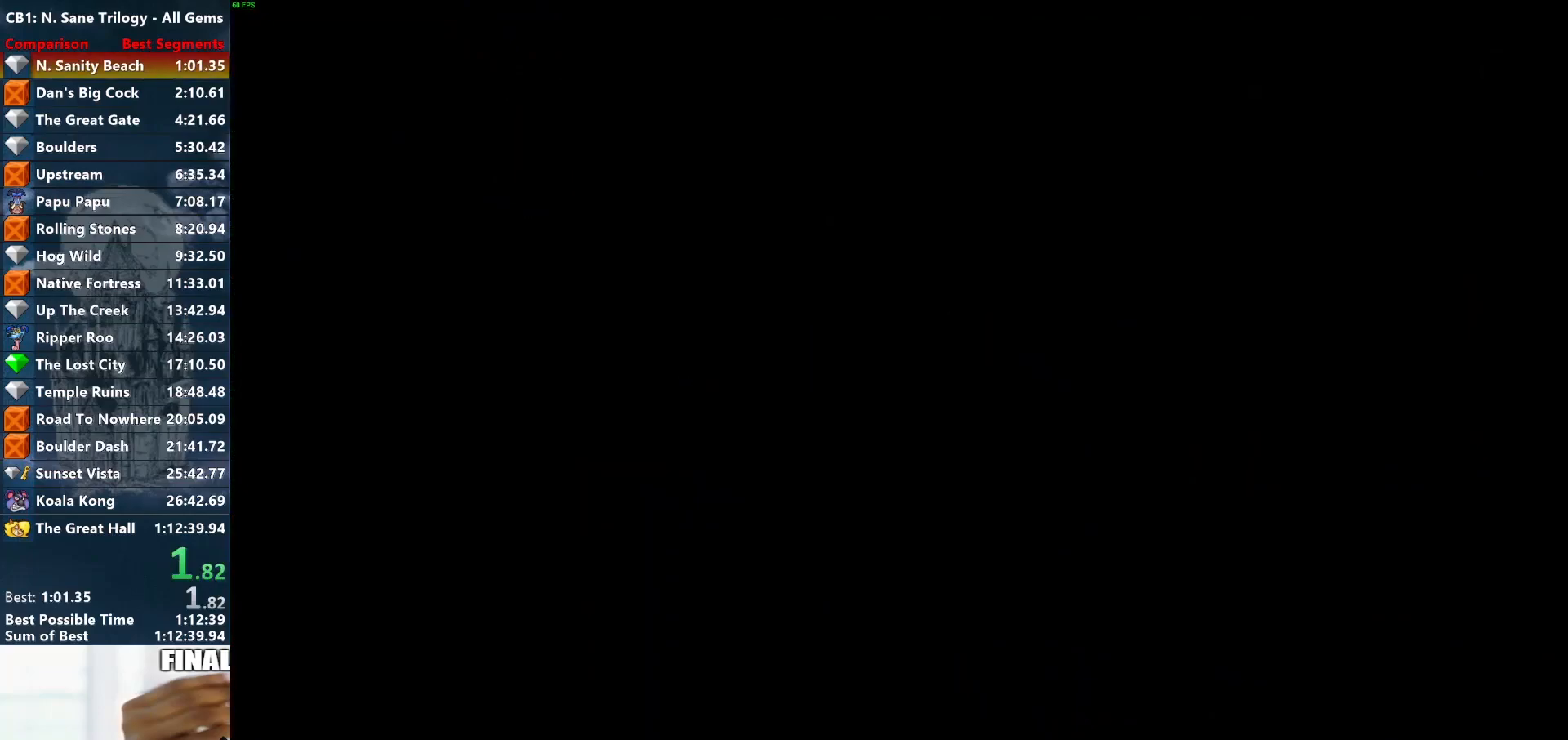
{"buttons": ["CIRCLE", "TRIANGLE", "R1"], "left_stick": "center", "events": [[50, "TRIANGLE", "up"], [67, "CIRCLE", "up"], [133, "CIRCLE", "down"], [150, "TRIANGLE", "down"], [200, "TRIANGLE", "up"], [217, "CIRCLE", "up"], [300, "CIRCLE", "down"], [300, "TRIANGLE", "down"], [367, "CIRCLE", "up"], [367, "TRIANGLE", "up"], [433, "CIRCLE", "down"], [433, "TRIANGLE", "down"]]}
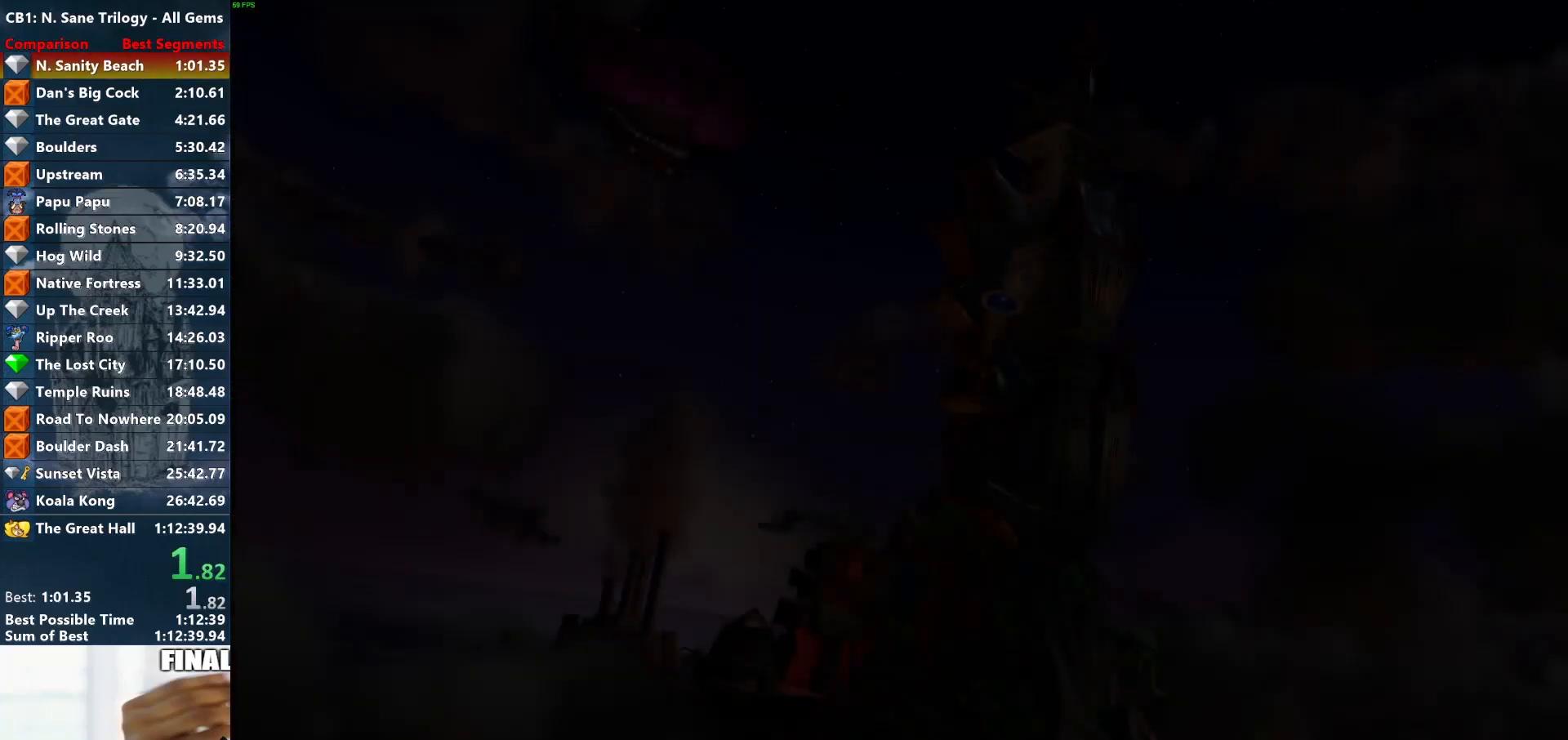
{"buttons": ["R1"], "left_stick": "center", "events": [[17, "CIRCLE", "up"], [17, "TRIANGLE", "up"], [83, "CIRCLE", "down"], [83, "TRIANGLE", "down"], [167, "CIRCLE", "up"], [167, "TRIANGLE", "up"], [250, "CIRCLE", "down"], [250, "TRIANGLE", "down"], [317, "CIRCLE", "up"], [317, "TRIANGLE", "up"], [417, "CIRCLE", "down"], [417, "TRIANGLE", "down"], [483, "TRIANGLE", "up"], [500, "CIRCLE", "up"]]}
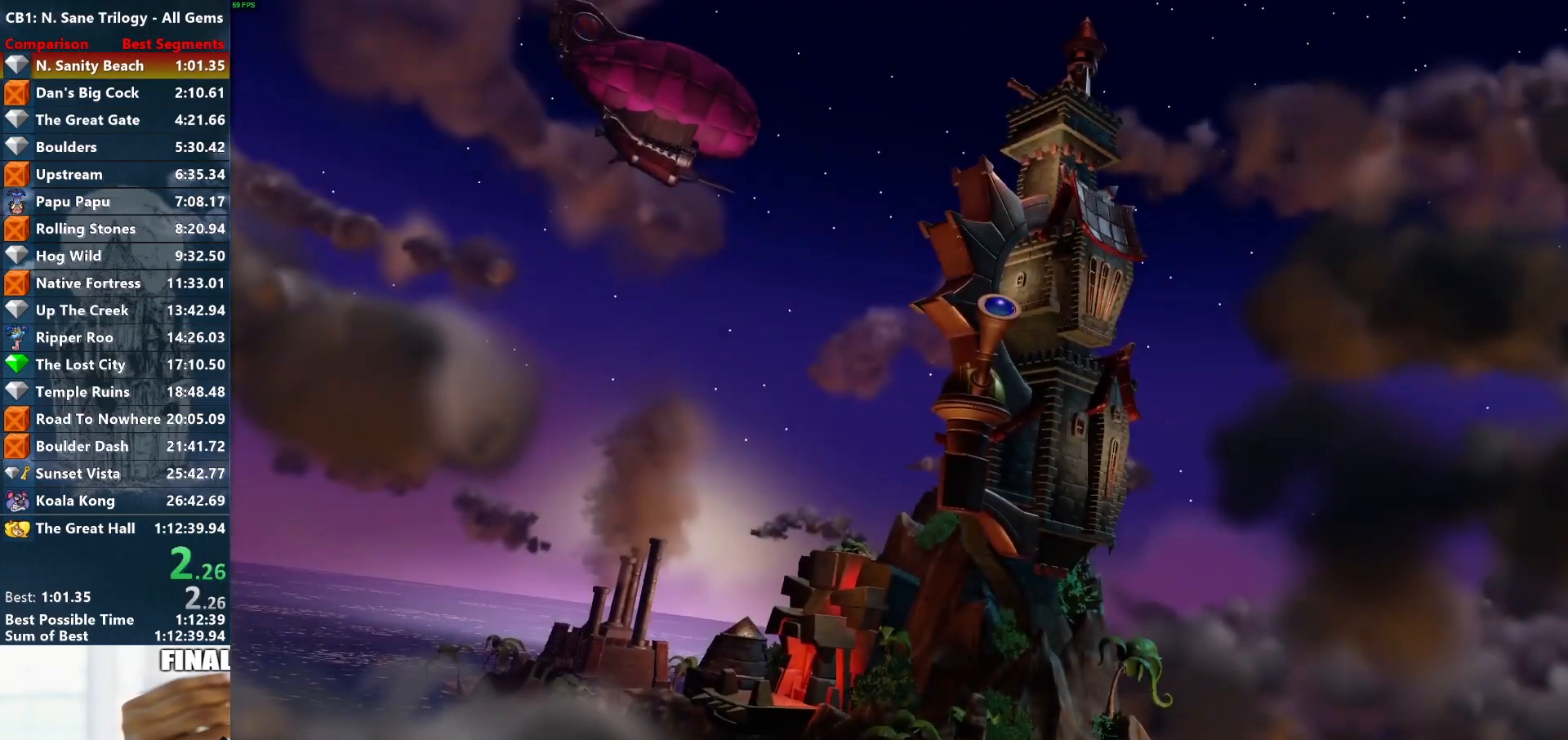
{"buttons": ["CIRCLE", "TRIANGLE", "R1"], "left_stick": "center", "events": [[67, "CIRCLE", "down"], [67, "TRIANGLE", "down"], [133, "TRIANGLE", "up"], [150, "CIRCLE", "up"], [200, "CIRCLE", "down"], [200, "TRIANGLE", "down"], [267, "TRIANGLE", "up"], [283, "CIRCLE", "up"], [333, "CIRCLE", "down"], [333, "TRIANGLE", "down"], [417, "CIRCLE", "up"], [417, "TRIANGLE", "up"], [467, "CIRCLE", "down"], [467, "TRIANGLE", "down"]]}
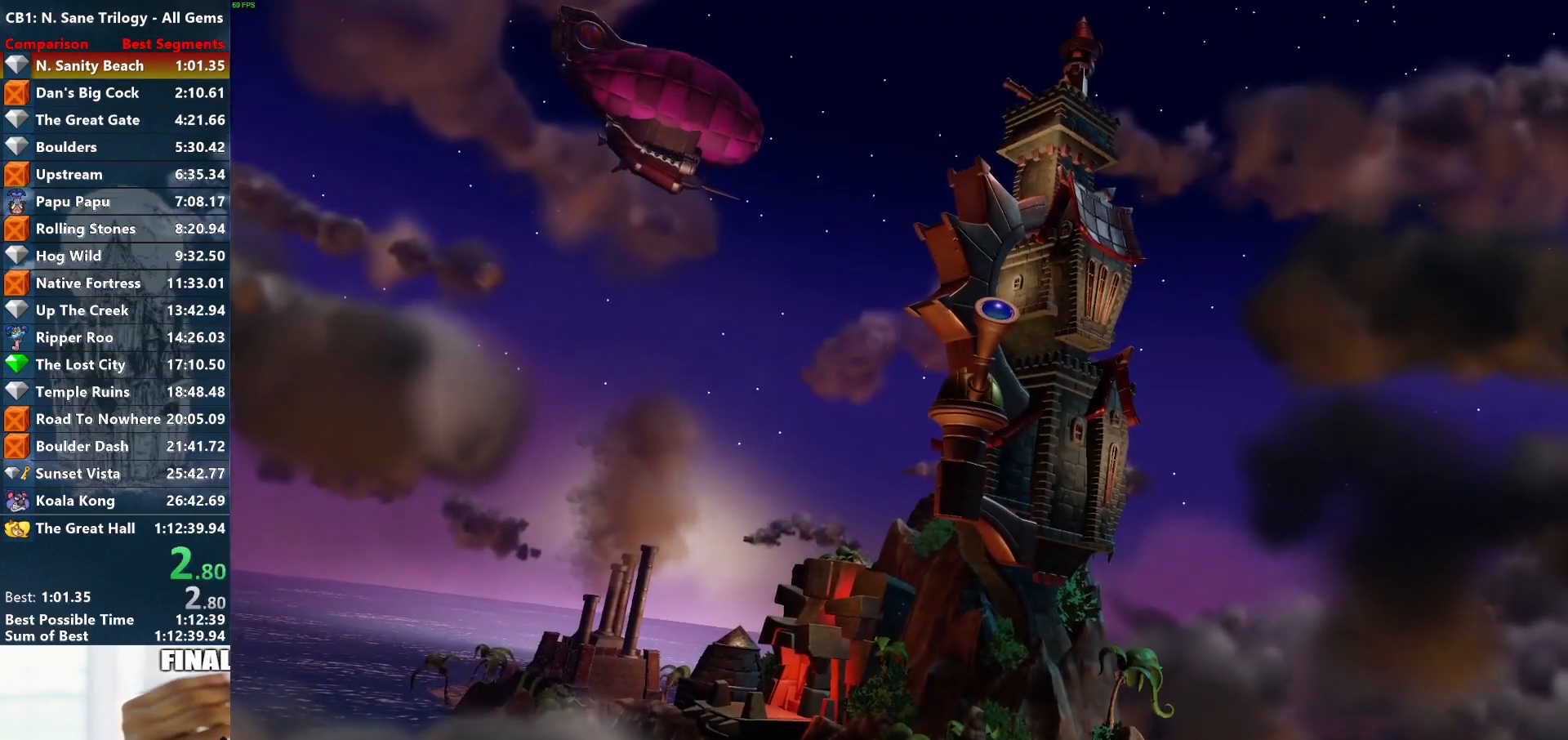
{"buttons": ["CIRCLE", "TRIANGLE", "R1"], "left_stick": "center", "events": [[50, "TRIANGLE", "up"], [67, "CIRCLE", "up"], [117, "CIRCLE", "down"], [117, "TRIANGLE", "down"], [183, "TRIANGLE", "up"], [200, "CIRCLE", "up"], [250, "CIRCLE", "down"], [250, "TRIANGLE", "down"], [317, "TRIANGLE", "up"], [333, "CIRCLE", "up"], [367, "TRIANGLE", "down"], [383, "CIRCLE", "down"], [417, "TRIANGLE", "up"], [433, "CIRCLE", "up"], [483, "TRIANGLE", "down"], [500, "CIRCLE", "down"]]}
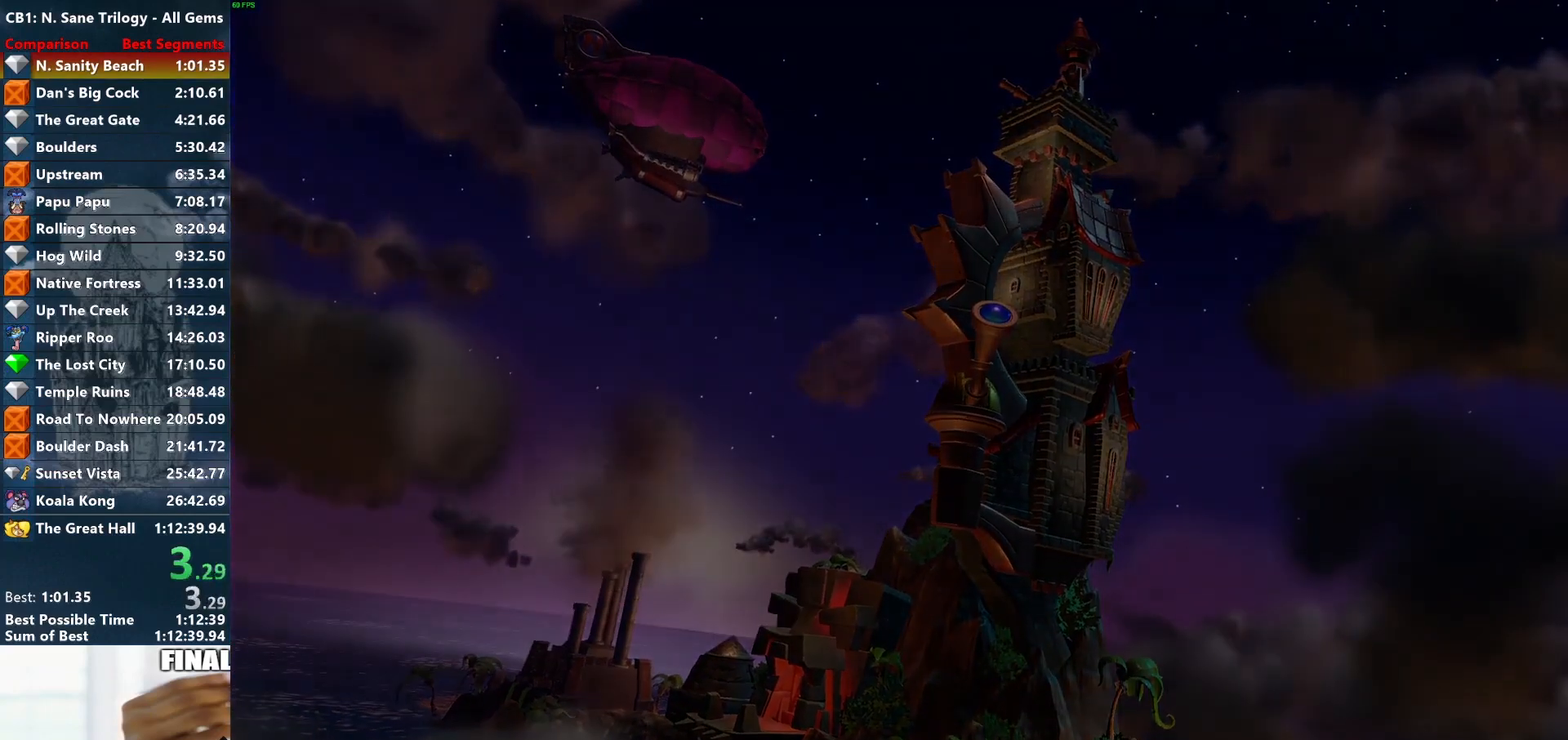
{"buttons": [], "left_stick": "center", "events": [[83, "CIRCLE", "up"], [83, "TRIANGLE", "up"], [133, "CIRCLE", "down"], [133, "TRIANGLE", "down"], [217, "TRIANGLE", "up"], [233, "CIRCLE", "up"], [283, "R1", "up"]]}
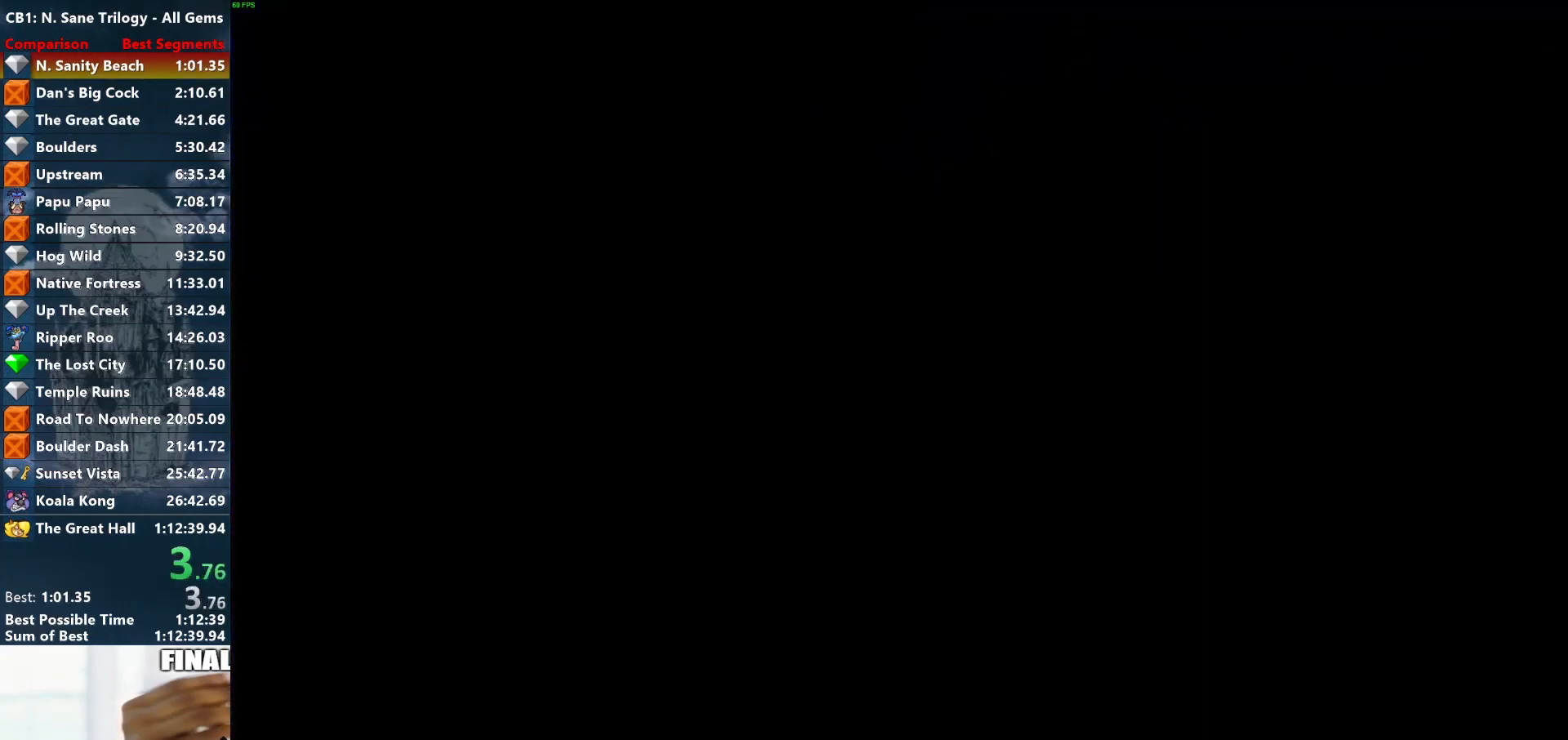
{"buttons": [], "left_stick": "center", "events": []}
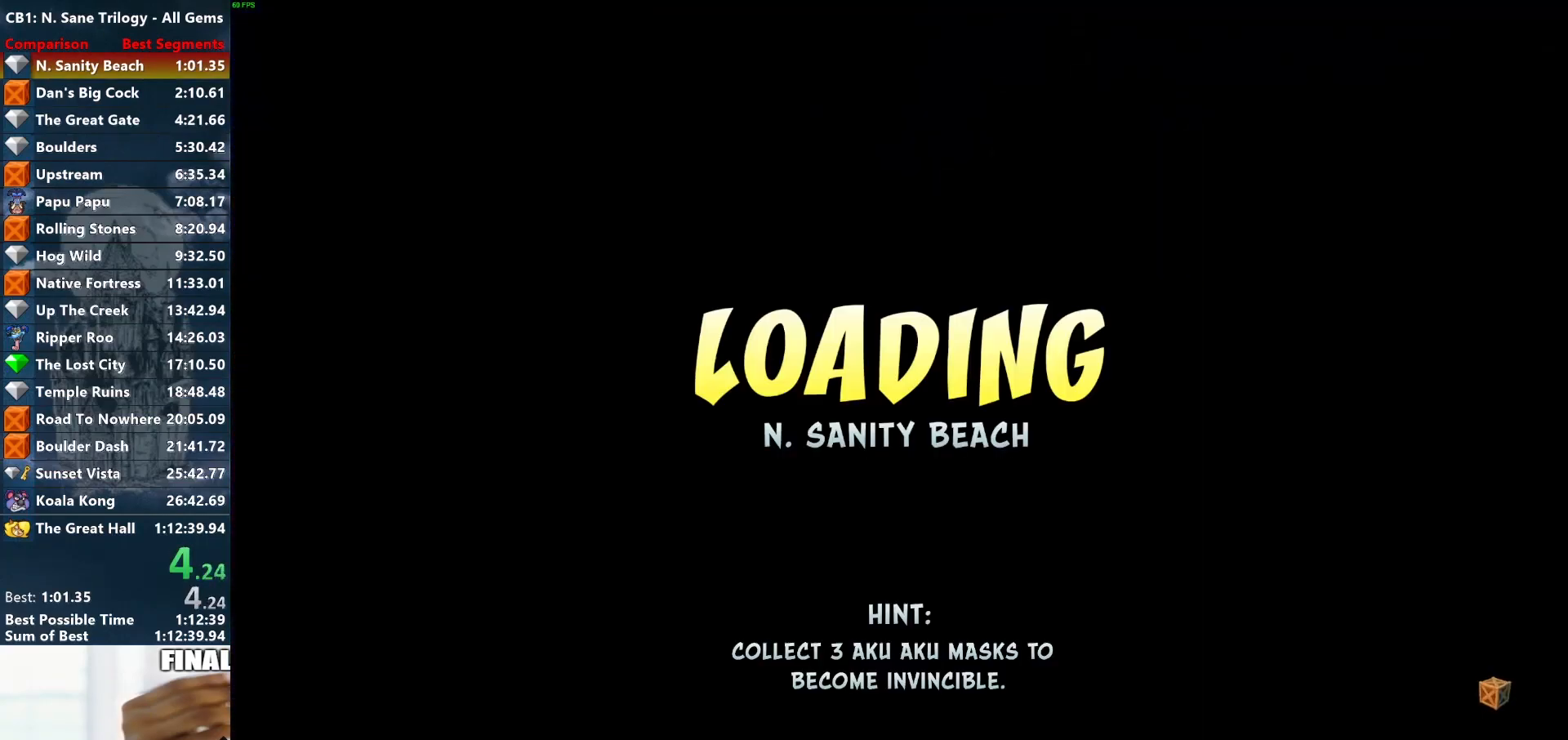
{"buttons": [], "left_stick": "center", "events": []}
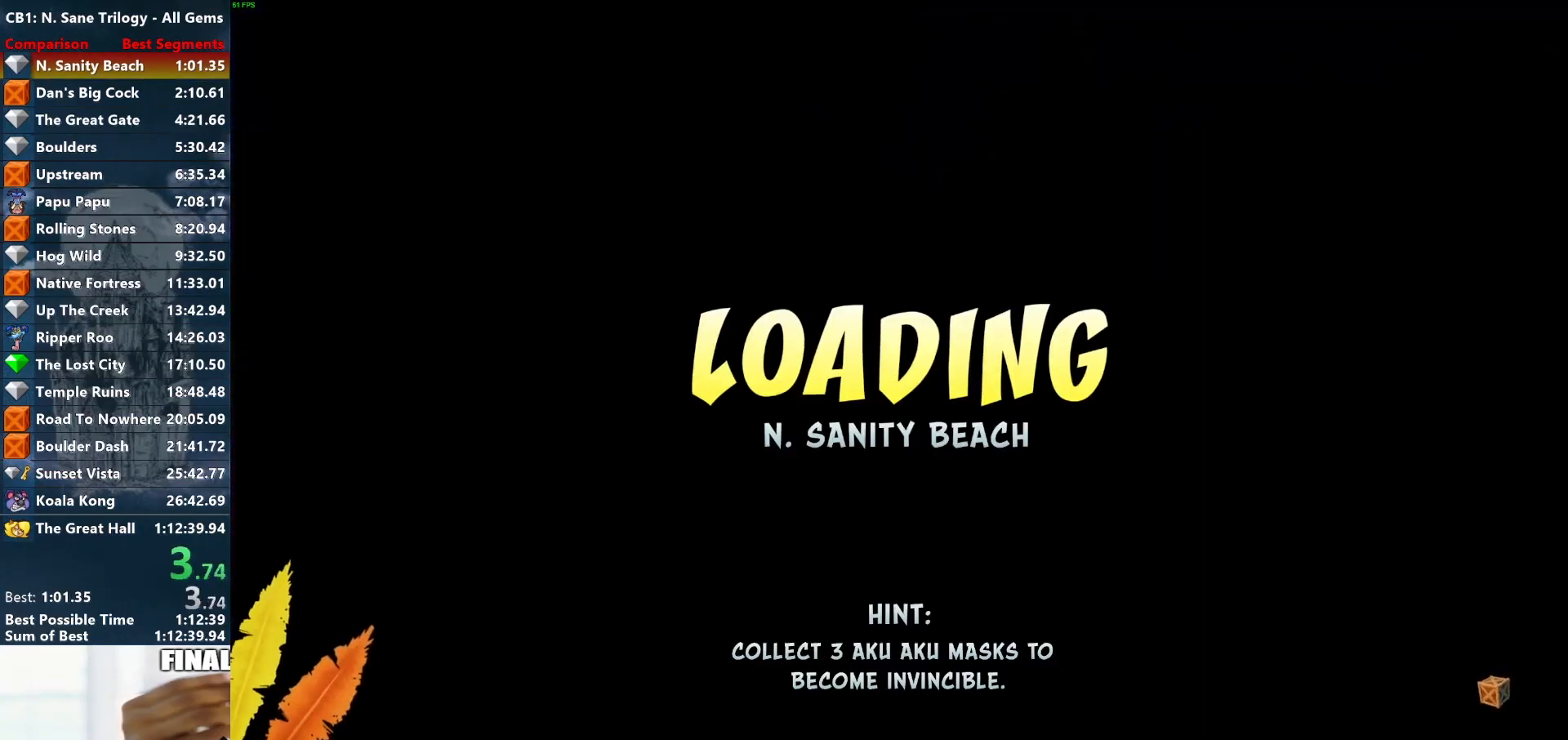
{"buttons": [], "left_stick": "center", "events": []}
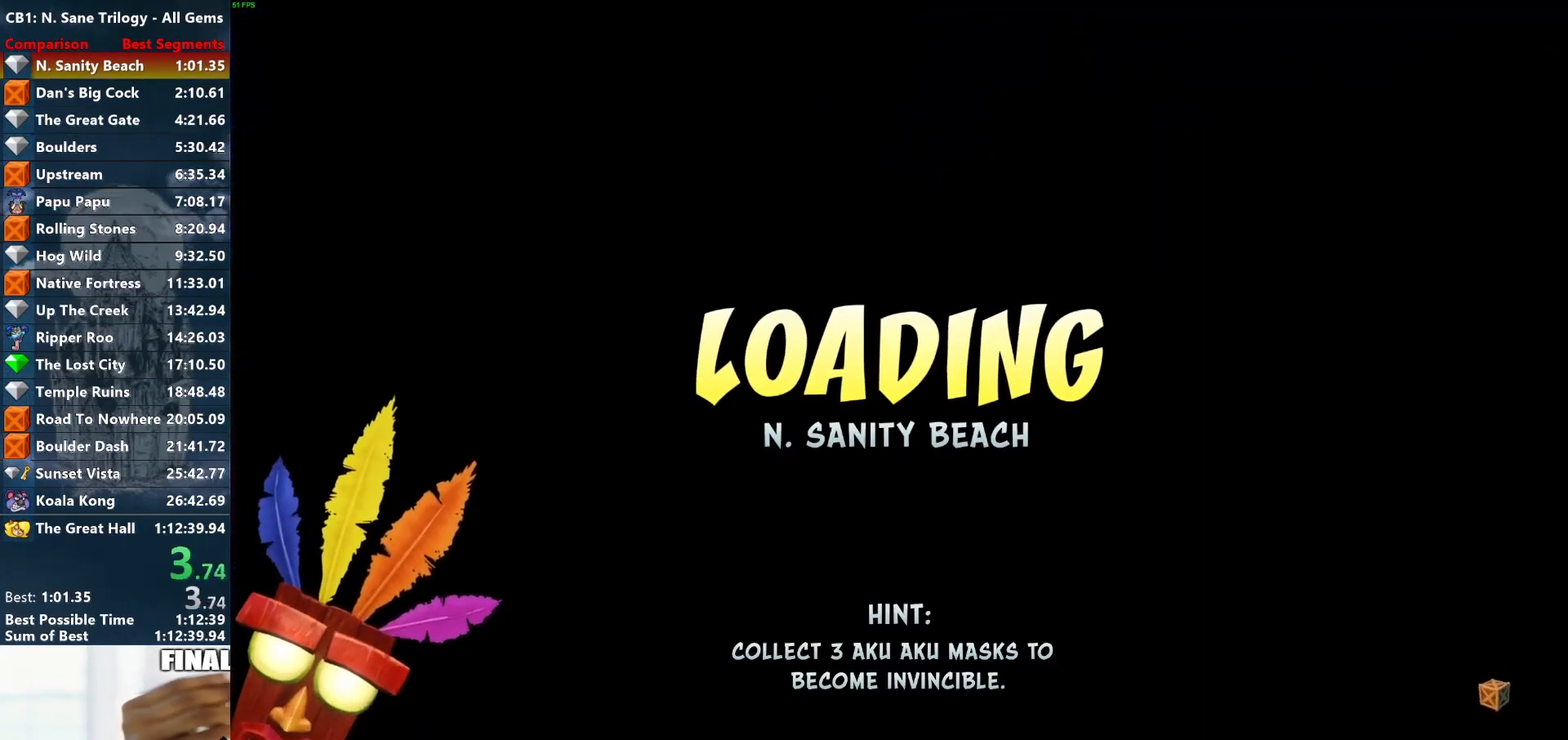
{"buttons": [], "left_stick": "center", "events": []}
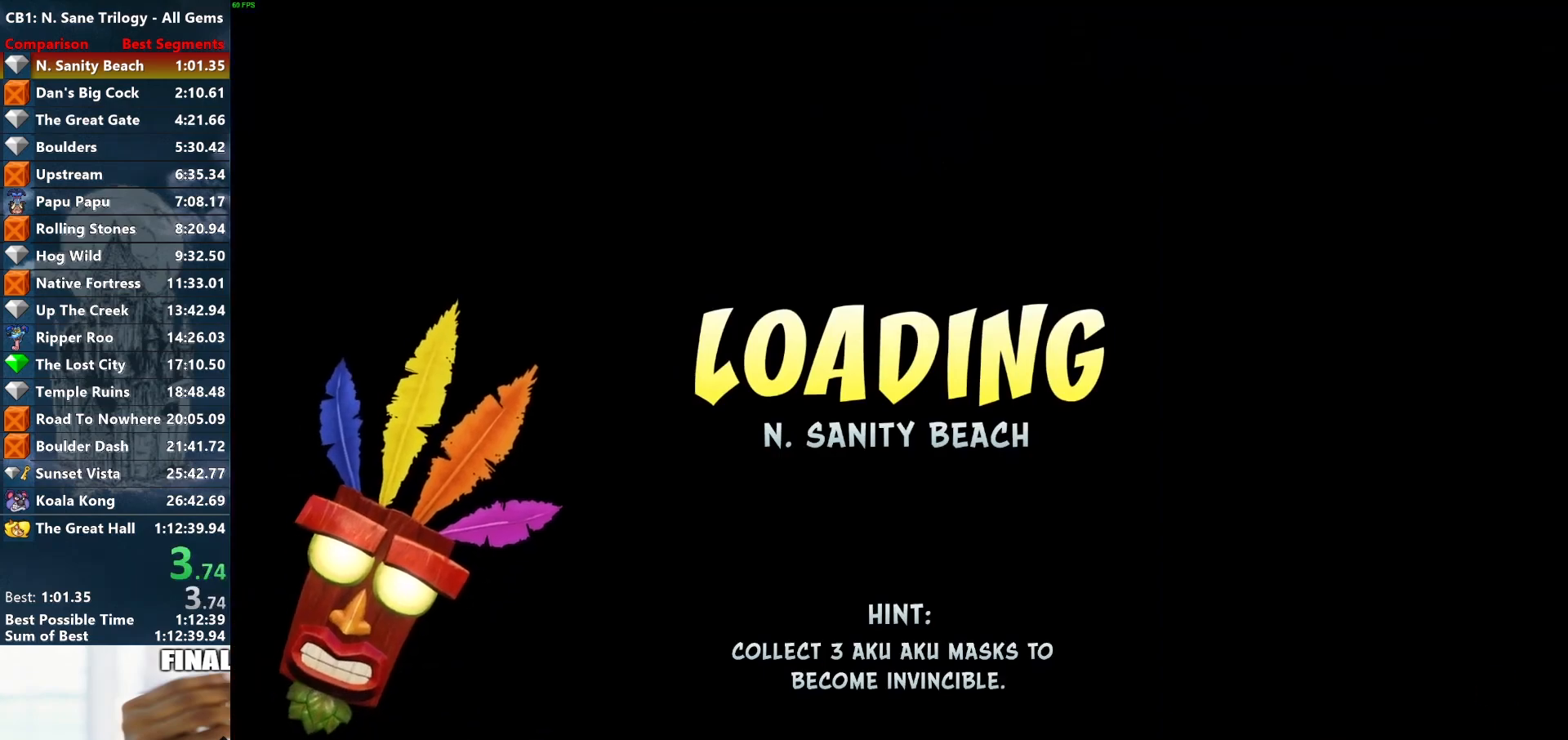
{"buttons": [], "left_stick": "up", "events": [[67, "left_stick", "up"]]}
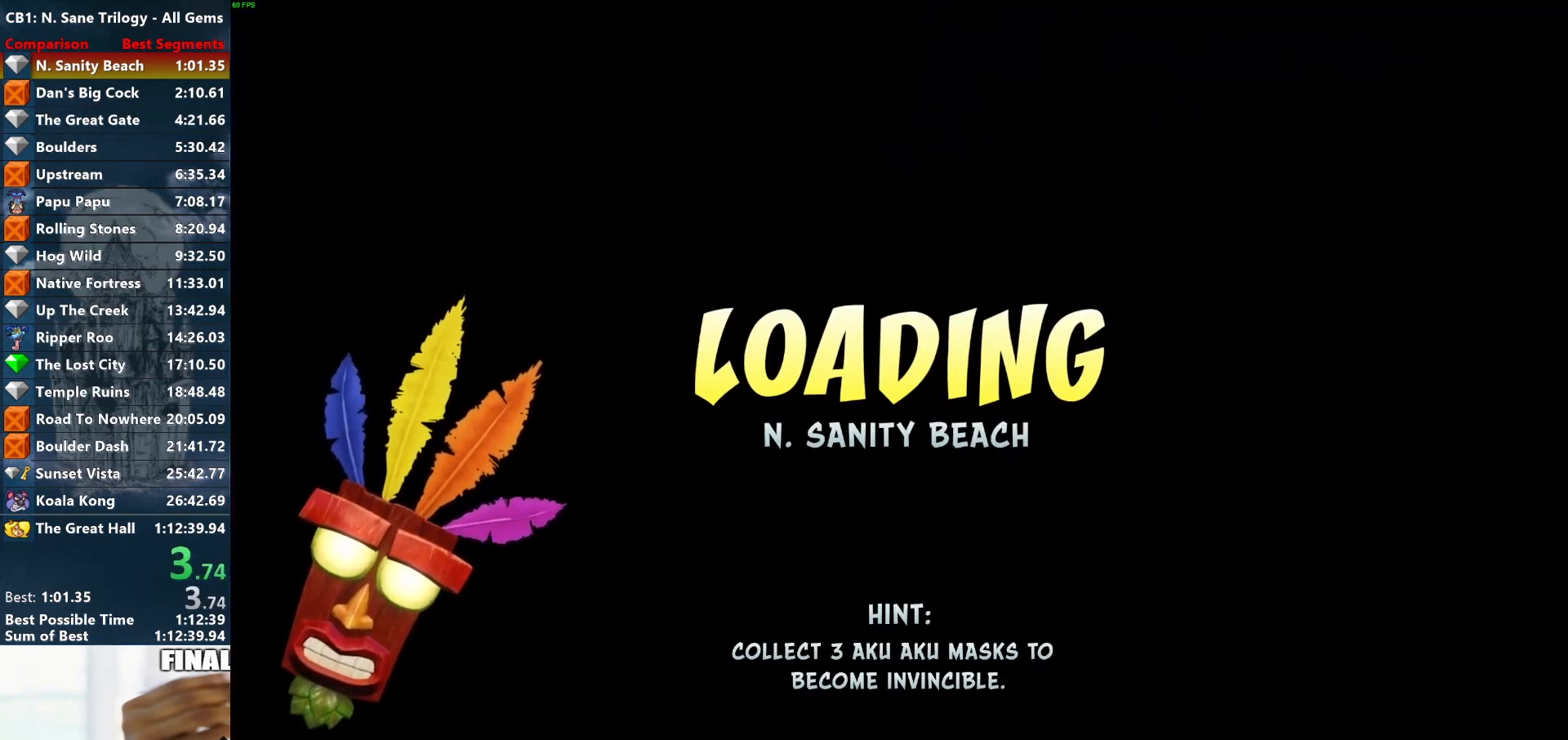
{"buttons": [], "left_stick": "up", "events": []}
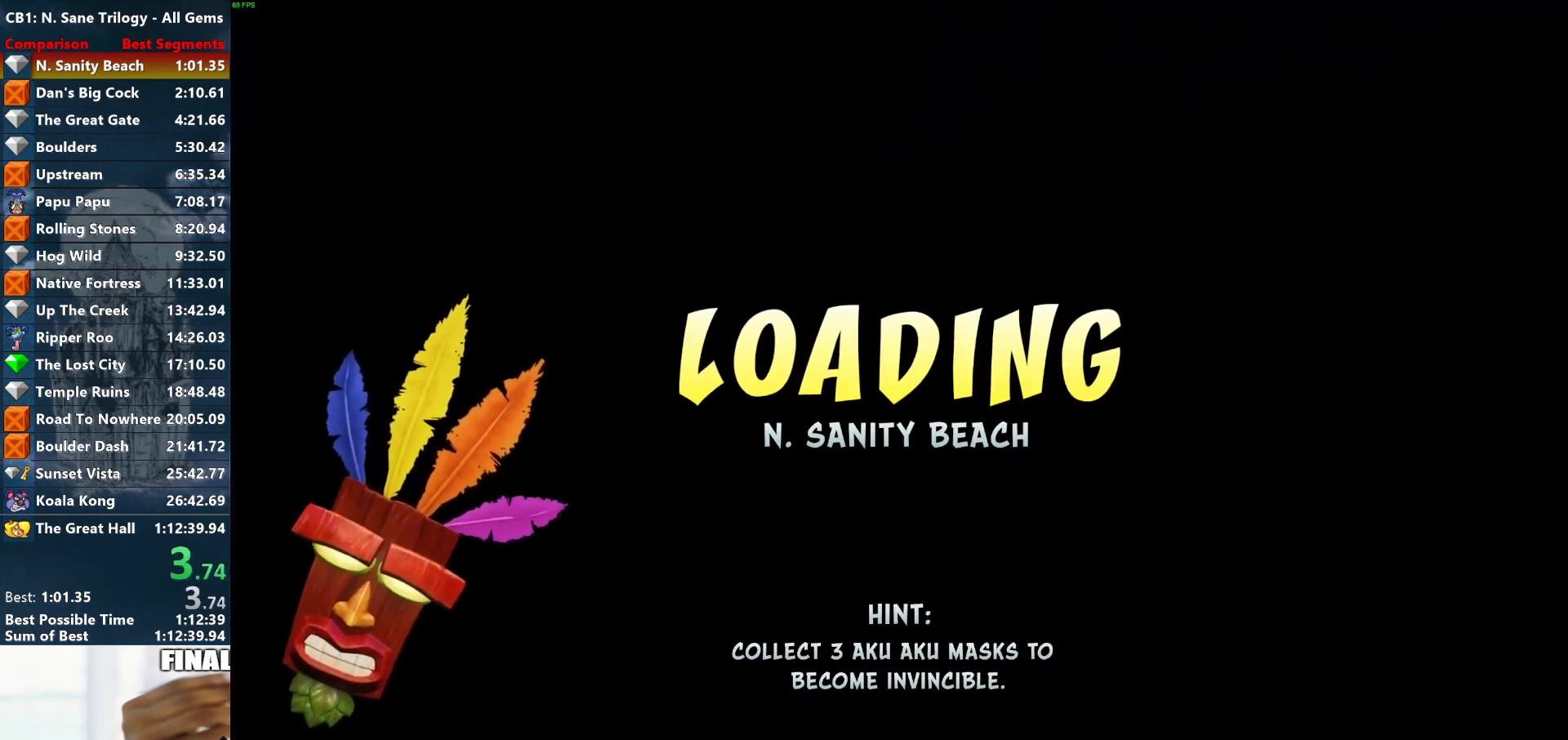
{"buttons": [], "left_stick": "up", "events": []}
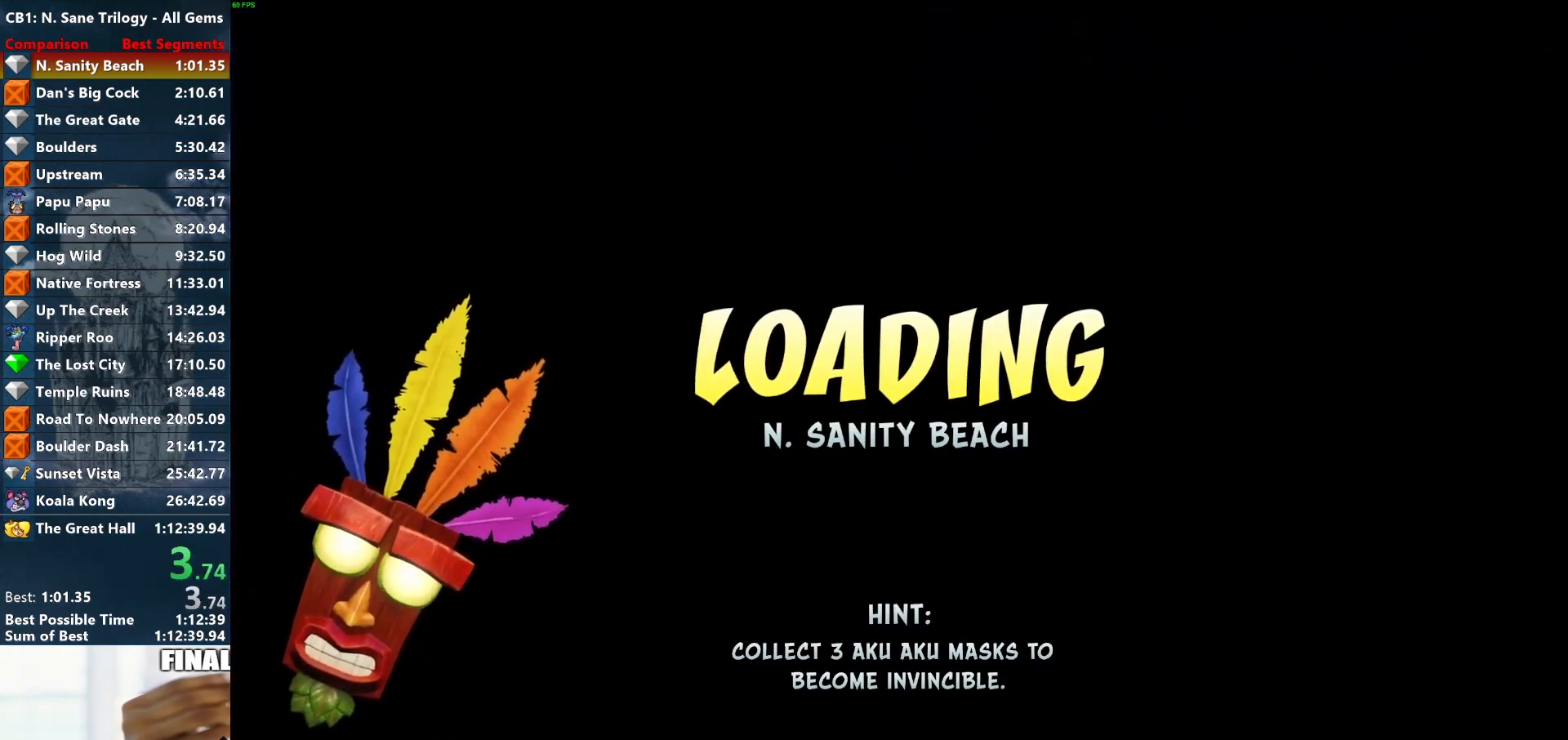
{"buttons": ["R1"], "left_stick": "up", "events": [[317, "R1", "down"]]}
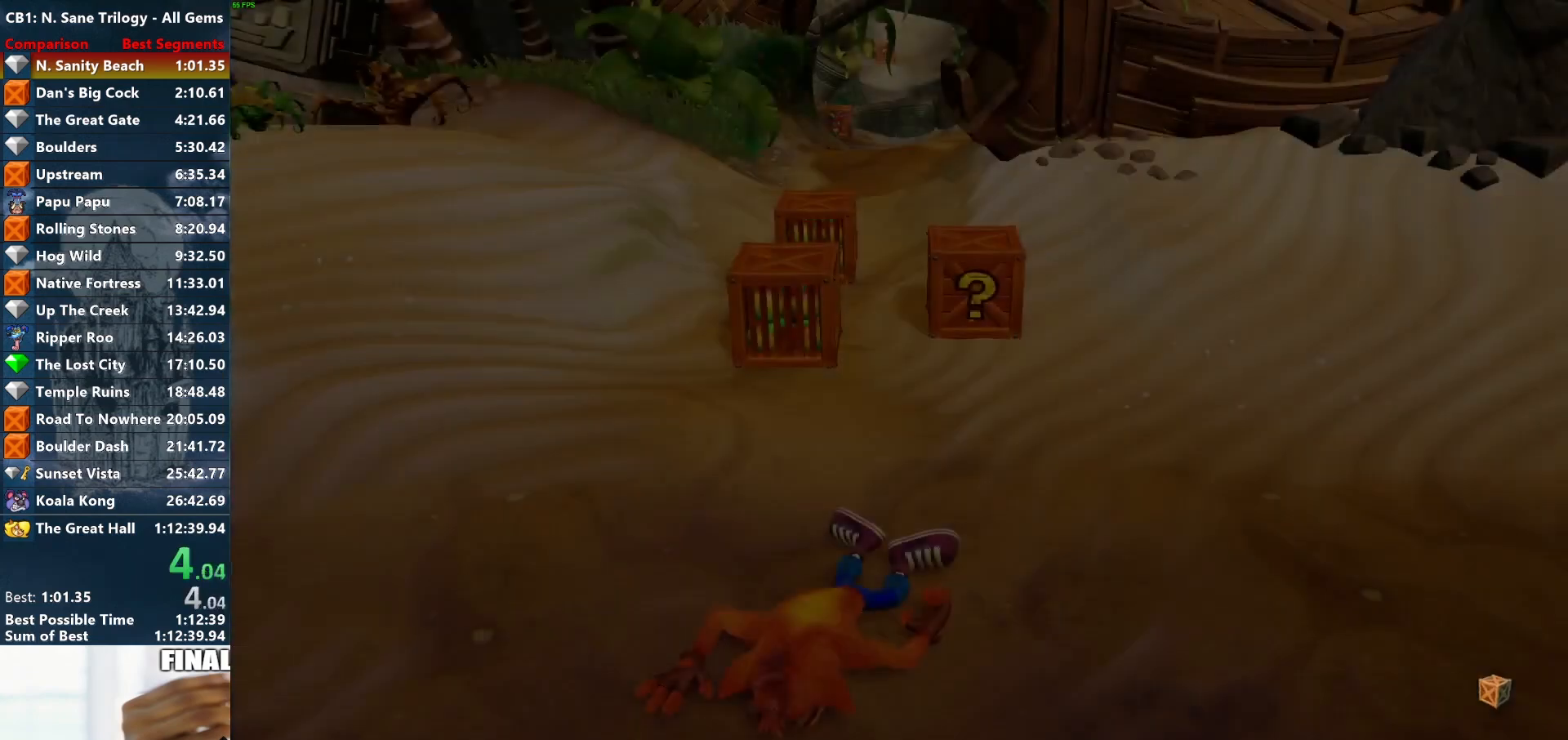
{"buttons": ["CIRCLE", "TRIANGLE", "R1"], "left_stick": "up", "events": [[300, "CIRCLE", "down"], [300, "TRIANGLE", "down"], [367, "CIRCLE", "up"], [367, "TRIANGLE", "up"], [433, "CIRCLE", "down"], [433, "TRIANGLE", "down"]]}
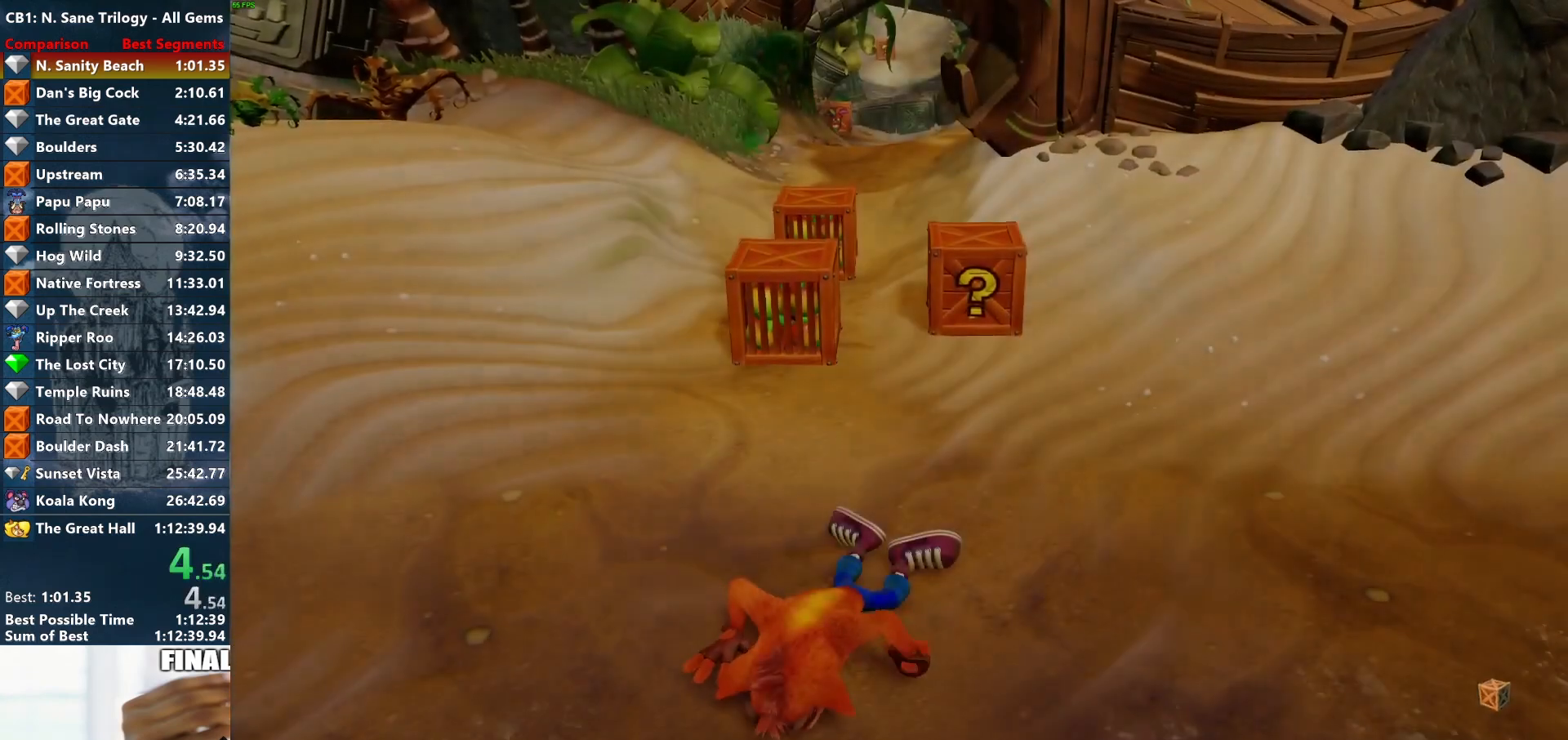
{"buttons": ["R1"], "left_stick": "up", "events": [[33, "CIRCLE", "up"], [33, "TRIANGLE", "up"], [100, "CIRCLE", "down"], [100, "TRIANGLE", "down"], [183, "CIRCLE", "up"], [183, "TRIANGLE", "up"], [250, "CIRCLE", "down"], [250, "TRIANGLE", "down"], [333, "CIRCLE", "up"], [333, "TRIANGLE", "up"], [417, "CIRCLE", "down"], [417, "TRIANGLE", "down"], [483, "CIRCLE", "up"], [483, "TRIANGLE", "up"]]}
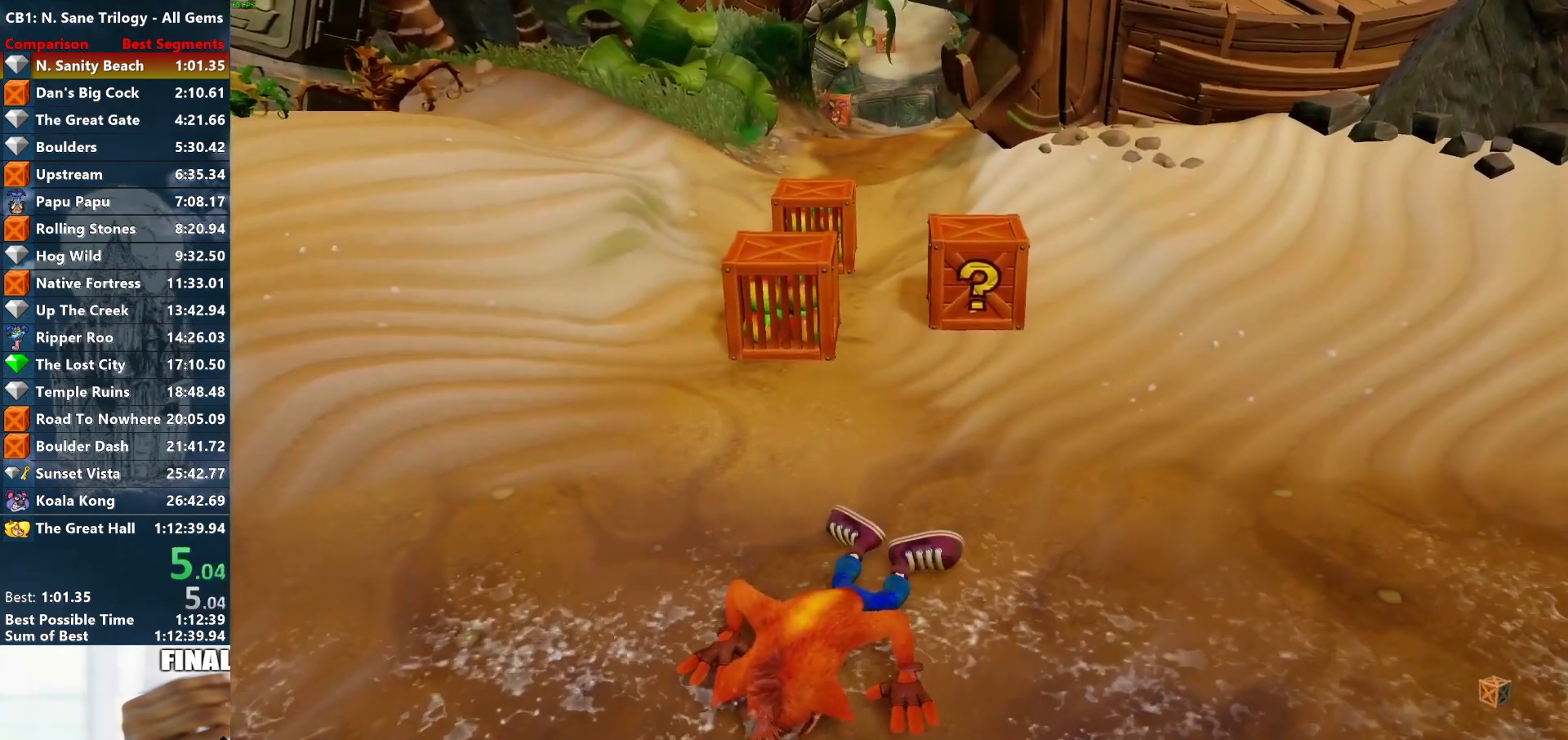
{"buttons": ["CIRCLE", "TRIANGLE", "R1"], "left_stick": "up", "events": [[67, "CIRCLE", "down"], [67, "TRIANGLE", "down"], [133, "CIRCLE", "up"], [133, "TRIANGLE", "up"], [217, "CIRCLE", "down"], [217, "TRIANGLE", "down"], [300, "CIRCLE", "up"], [300, "TRIANGLE", "up"], [367, "CIRCLE", "down"], [367, "TRIANGLE", "down"], [450, "CIRCLE", "up"], [450, "TRIANGLE", "up"], [500, "CIRCLE", "down"], [500, "TRIANGLE", "down"]]}
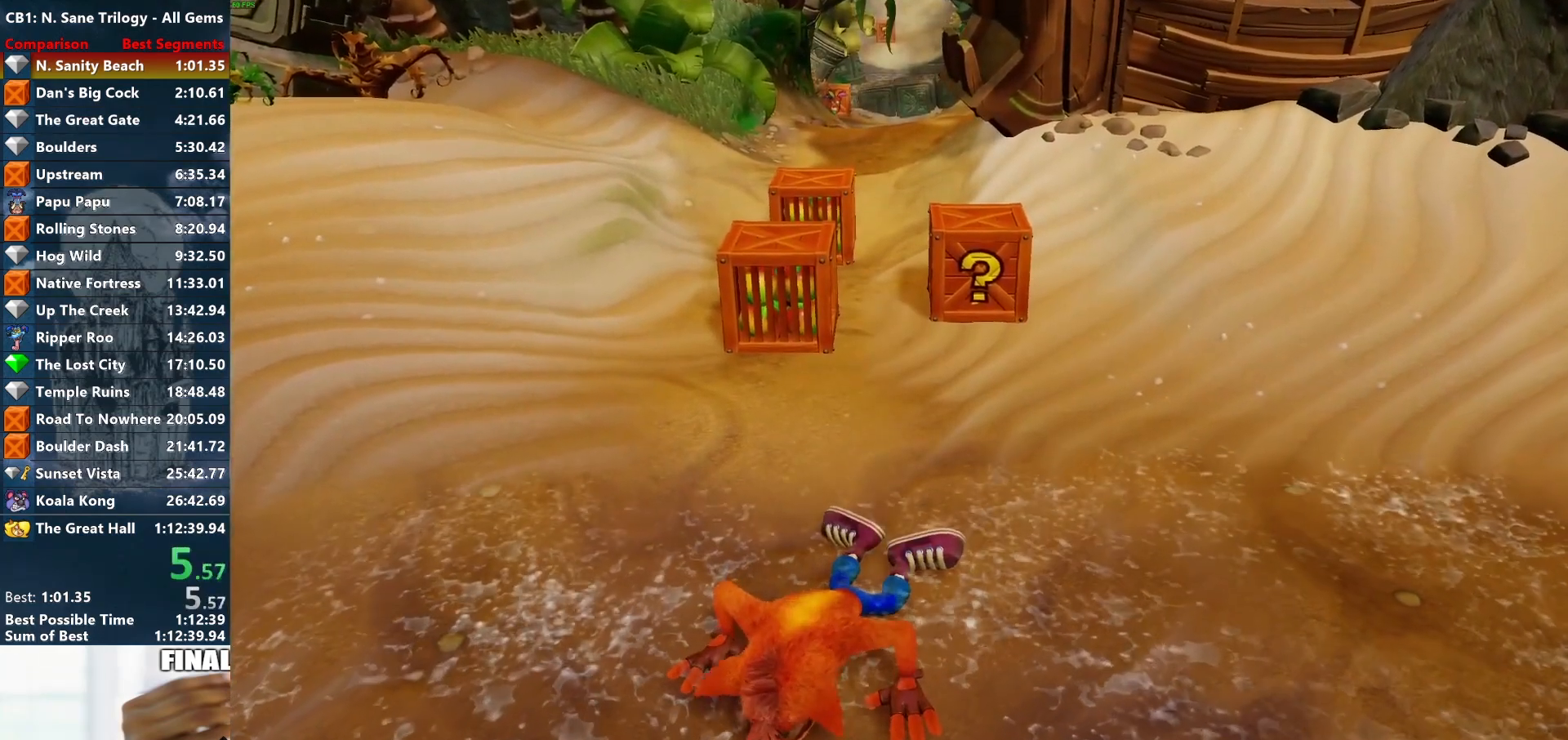
{"buttons": ["CROSS"], "left_stick": "up", "events": [[83, "CIRCLE", "up"], [83, "TRIANGLE", "up"], [133, "CIRCLE", "down"], [133, "TRIANGLE", "down"], [217, "CIRCLE", "up"], [217, "TRIANGLE", "up"], [267, "CIRCLE", "down"], [267, "TRIANGLE", "down"], [333, "CIRCLE", "up"], [333, "TRIANGLE", "up"], [383, "TRIANGLE", "down"], [400, "CIRCLE", "down"], [433, "CIRCLE", "up"], [433, "TRIANGLE", "up"], [500, "CROSS", "down"], [500, "R1", "up"]]}
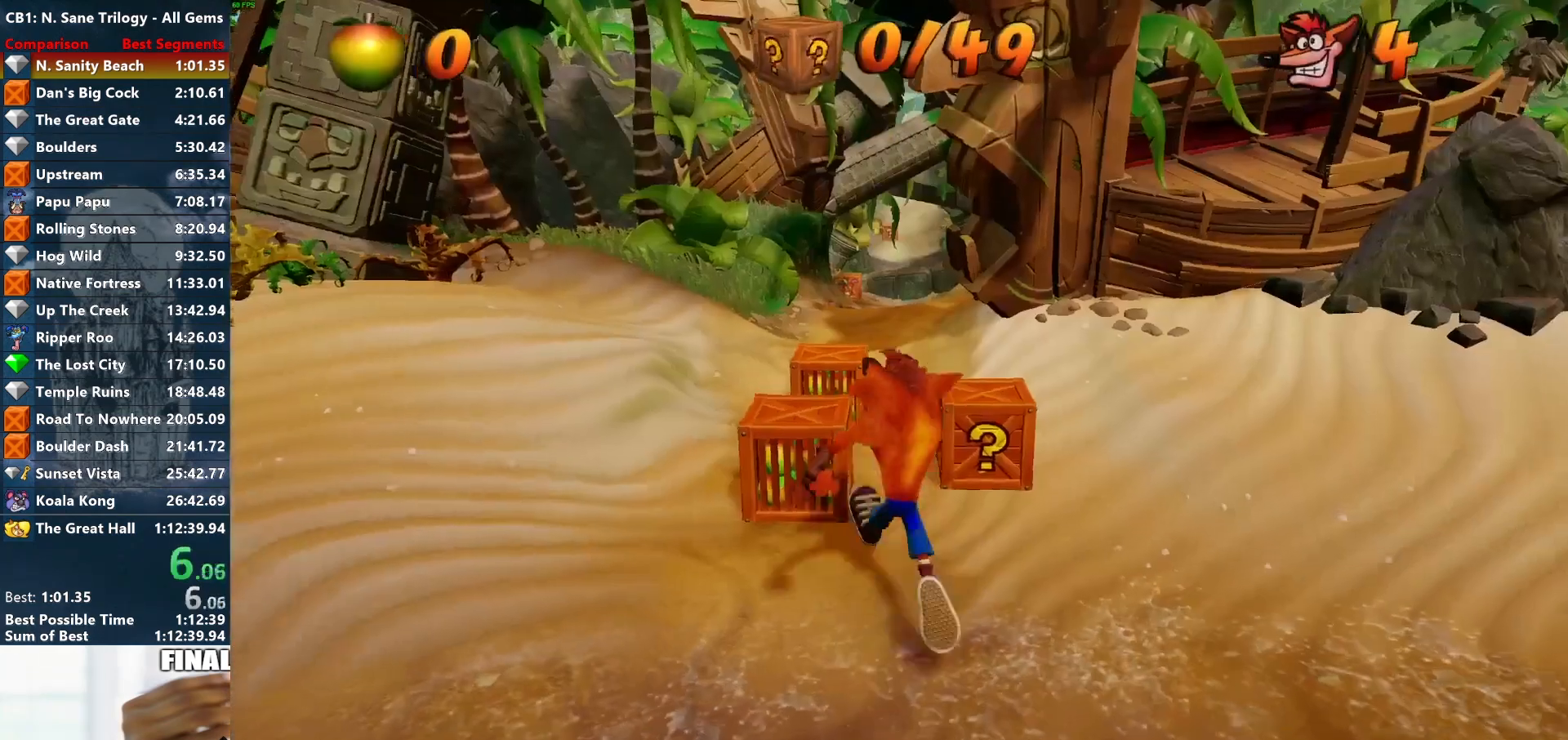
{"buttons": [], "left_stick": "up", "events": [[133, "CROSS", "up"], [350, "SQUARE", "down"], [433, "SQUARE", "up"]]}
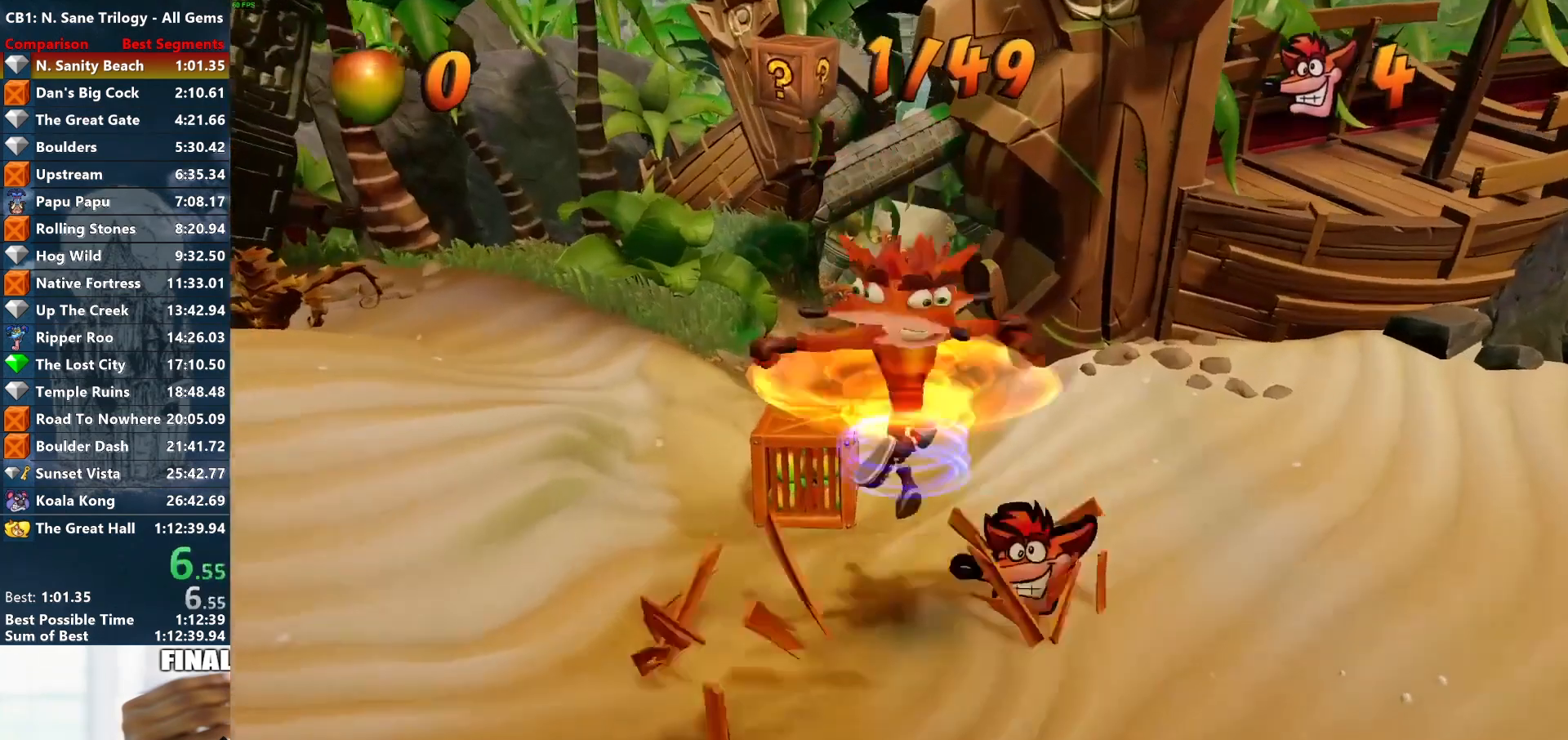
{"buttons": ["CROSS"], "left_stick": "up", "events": [[50, "CROSS", "down"]]}
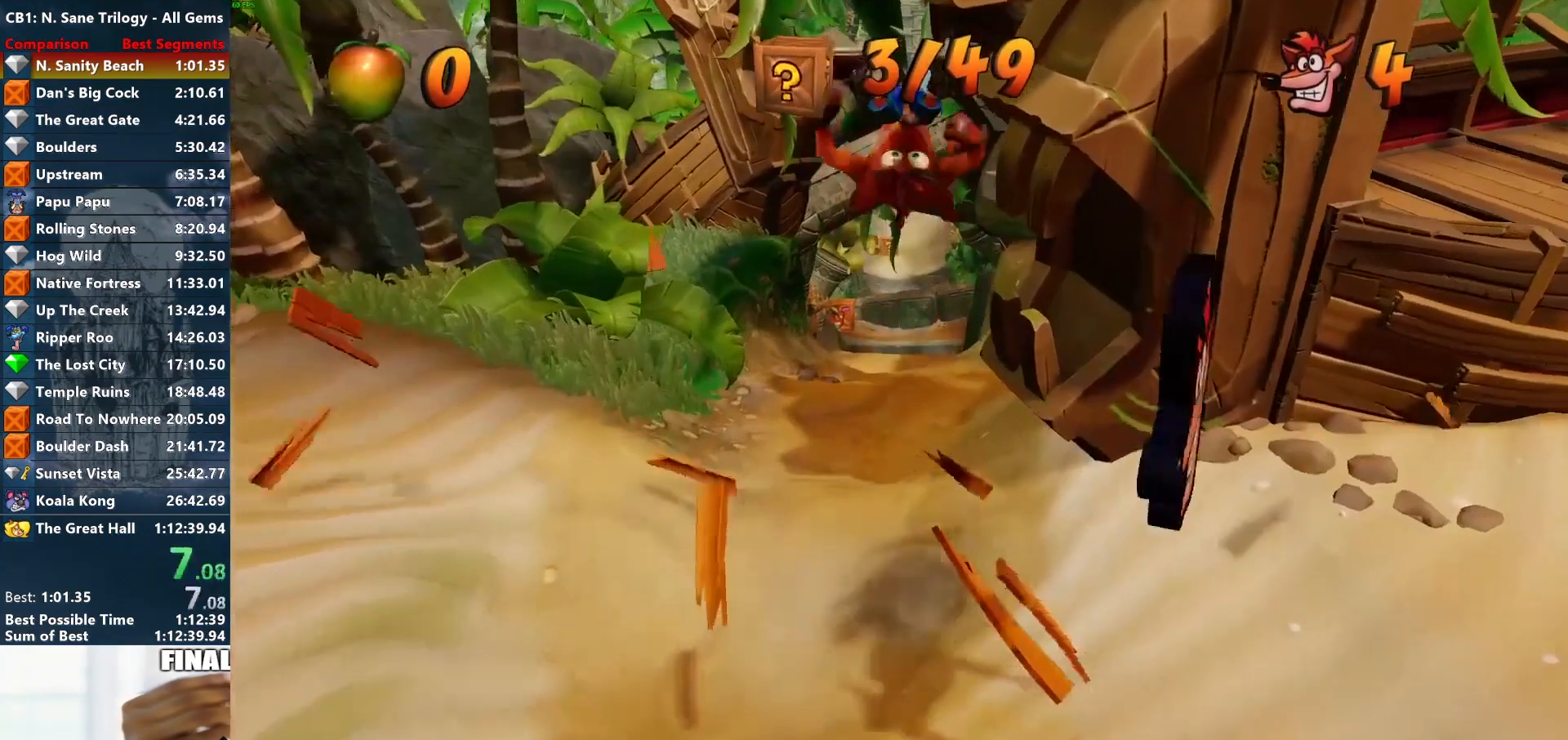
{"buttons": [], "left_stick": "up", "events": [[117, "CROSS", "up"], [300, "CROSS", "down"], [367, "CROSS", "up"]]}
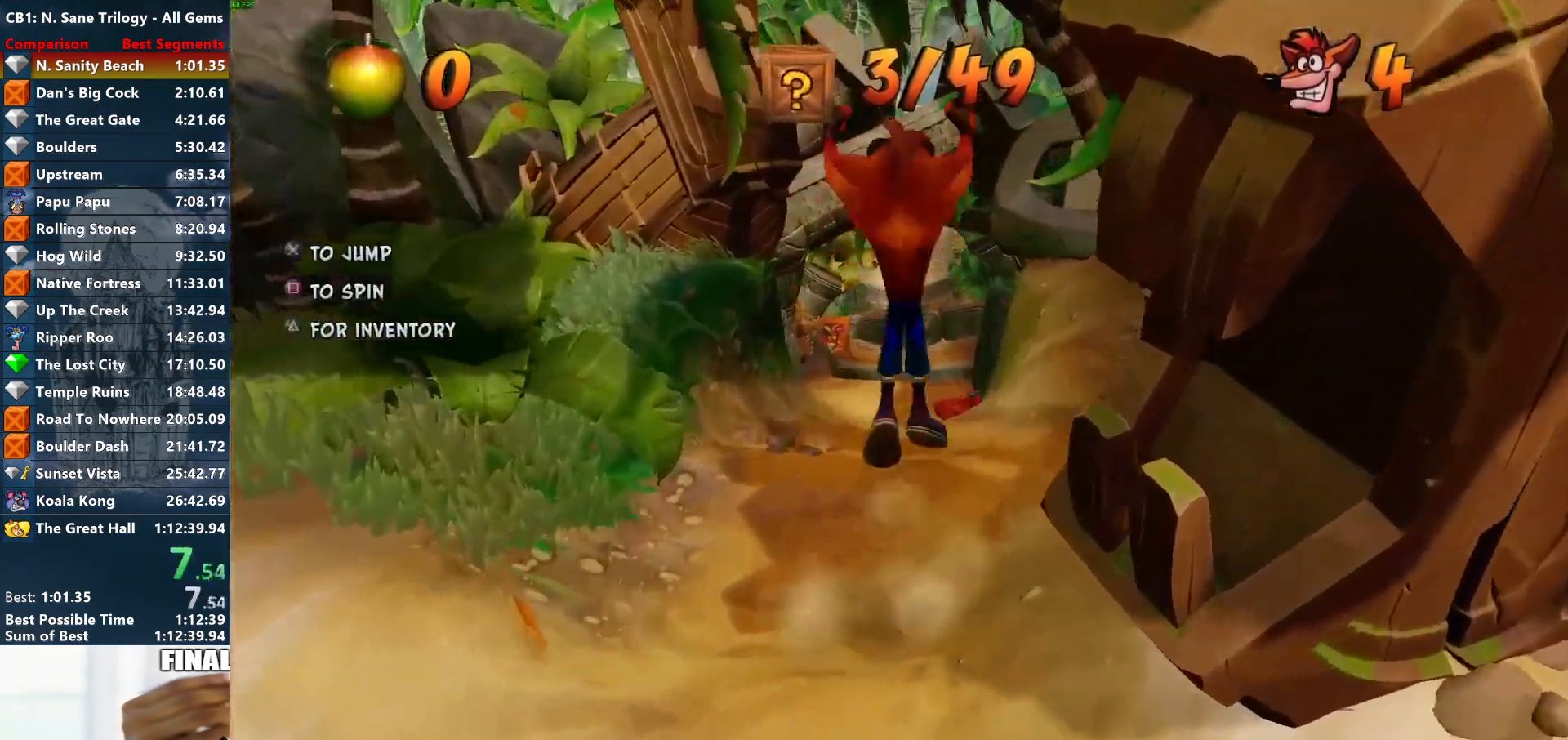
{"buttons": [], "left_stick": "up", "events": [[300, "CROSS", "down"], [350, "CROSS", "up"]]}
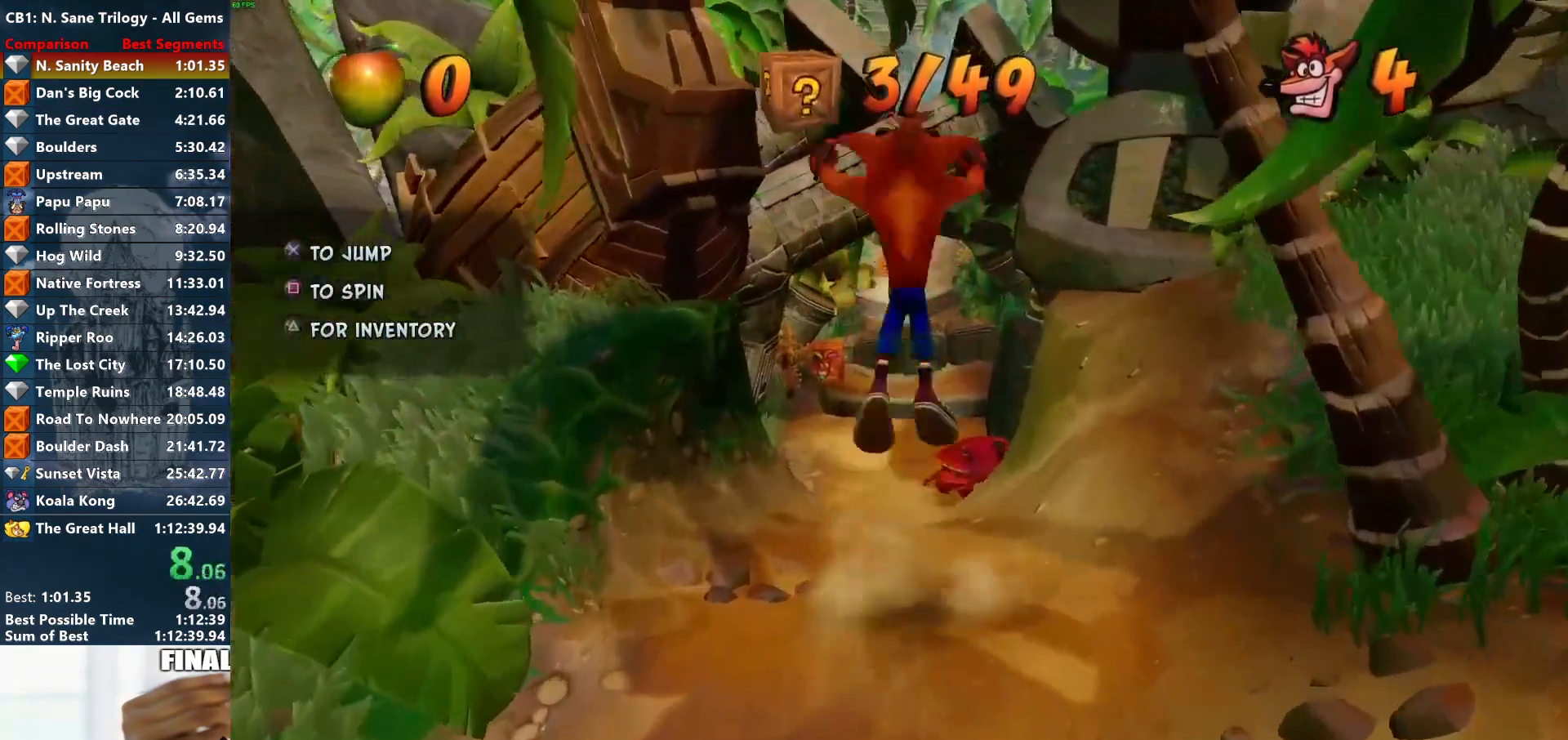
{"buttons": ["CROSS"], "left_stick": "up", "events": [[367, "CROSS", "down"]]}
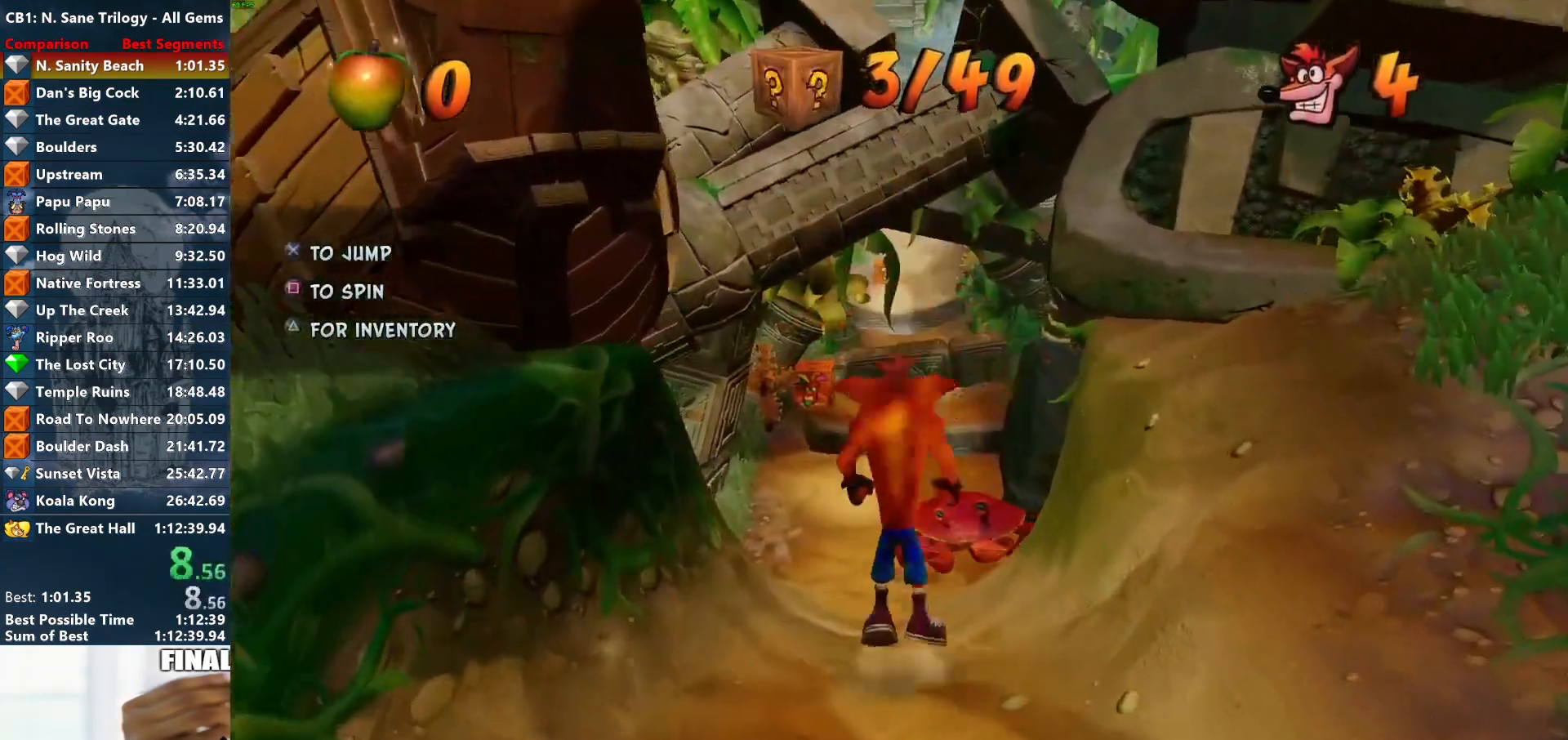
{"buttons": ["SQUARE"], "left_stick": "up", "events": [[233, "CROSS", "up"], [500, "SQUARE", "down"]]}